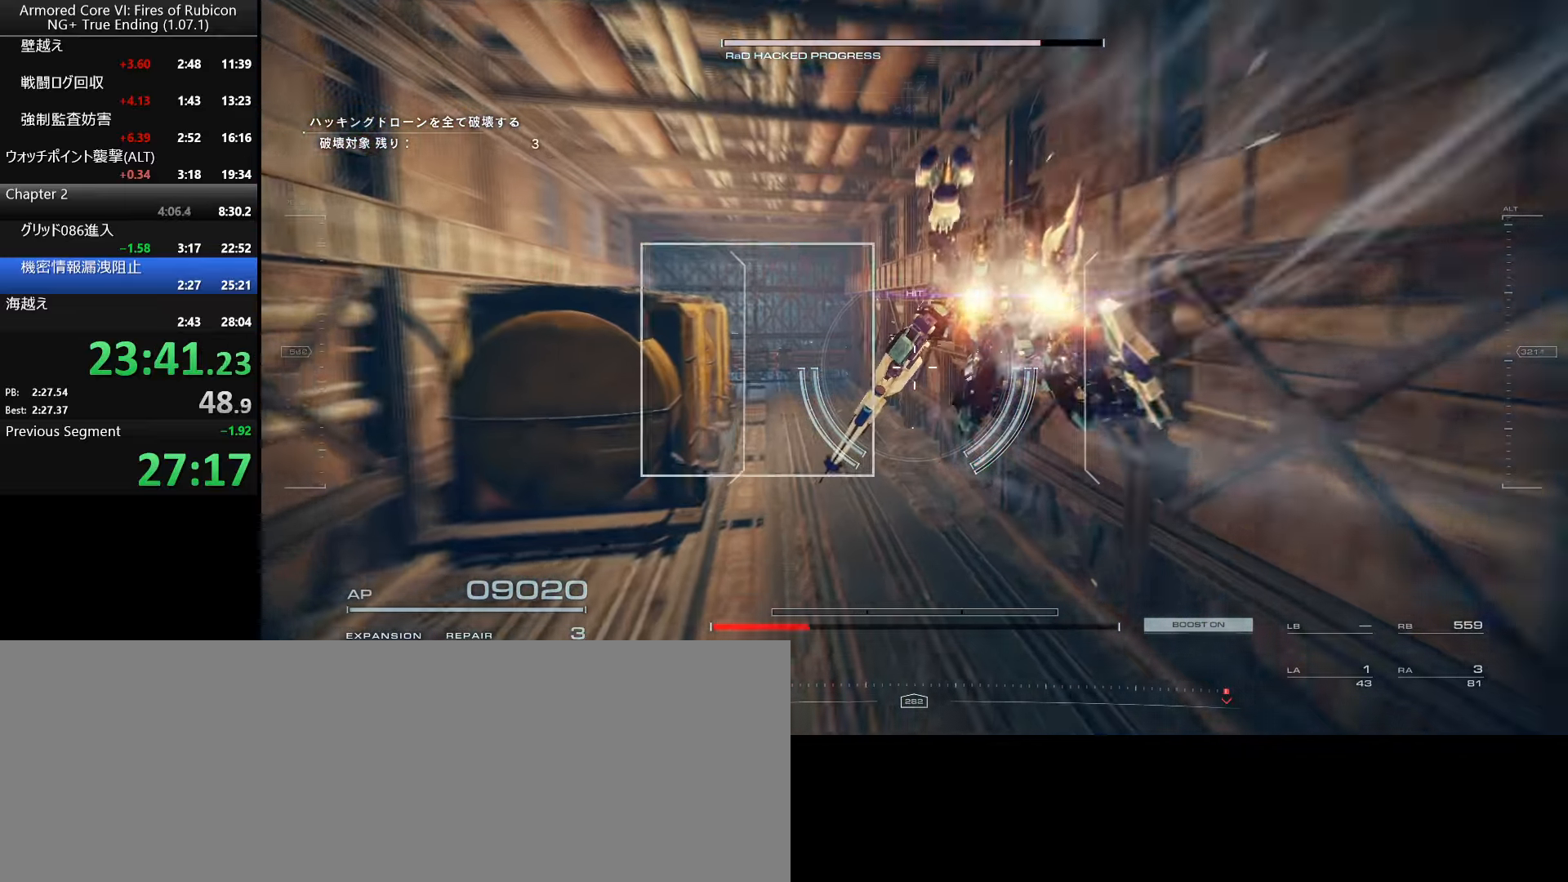
Gameplay with keyboard and mouse; each line is a JSON object with the keys and mouse buttons held at the frame after it. "events" lists presses ("down") and releases ("up") of ".", "/", "1", "2", "3", "4", "5", "6", "a", "alt_l", "alt_r", "b", "backslash", "c", "caps_lock", "comma", "ctrl_l", "ctrl_r", "d", "down", "e", "escape", "f", "f1", "f2", "f3", "f4", "f5", "f6", "g", "h", "i", "j", "k", "l", "lbracket", "left", "m", "n", "o", "p", "q", "quote", "r", "rbracket", "return", "right", "s", "semicolon", "shift_l", "shift_r", "space", "super_l", "super_r", "t", "tab", "tilde", "u", "up", "v", "w", "x", "y", "z", "mouse_left", "mouse_wheel", "mouse_right", "mouse_mb4" and "mouse_mb5" between this image and that frame as [ms after this image, input, new state], when the widget could be followed in between. "mouse_left", "mouse_wheel", "mouse_right", "mouse_mb4", "mouse_mb5" = the "left", "wheel", "right", "mb4", "mb5" buttons of the "mouse" list. No other keys are recorded. "wheel" means that the mouse wheel is clicked or scrolled. Not read: mouse_move.
{"keys": ["w"], "mouse": [], "events": [[150, "a", "down"], [283, "a", "up"]]}
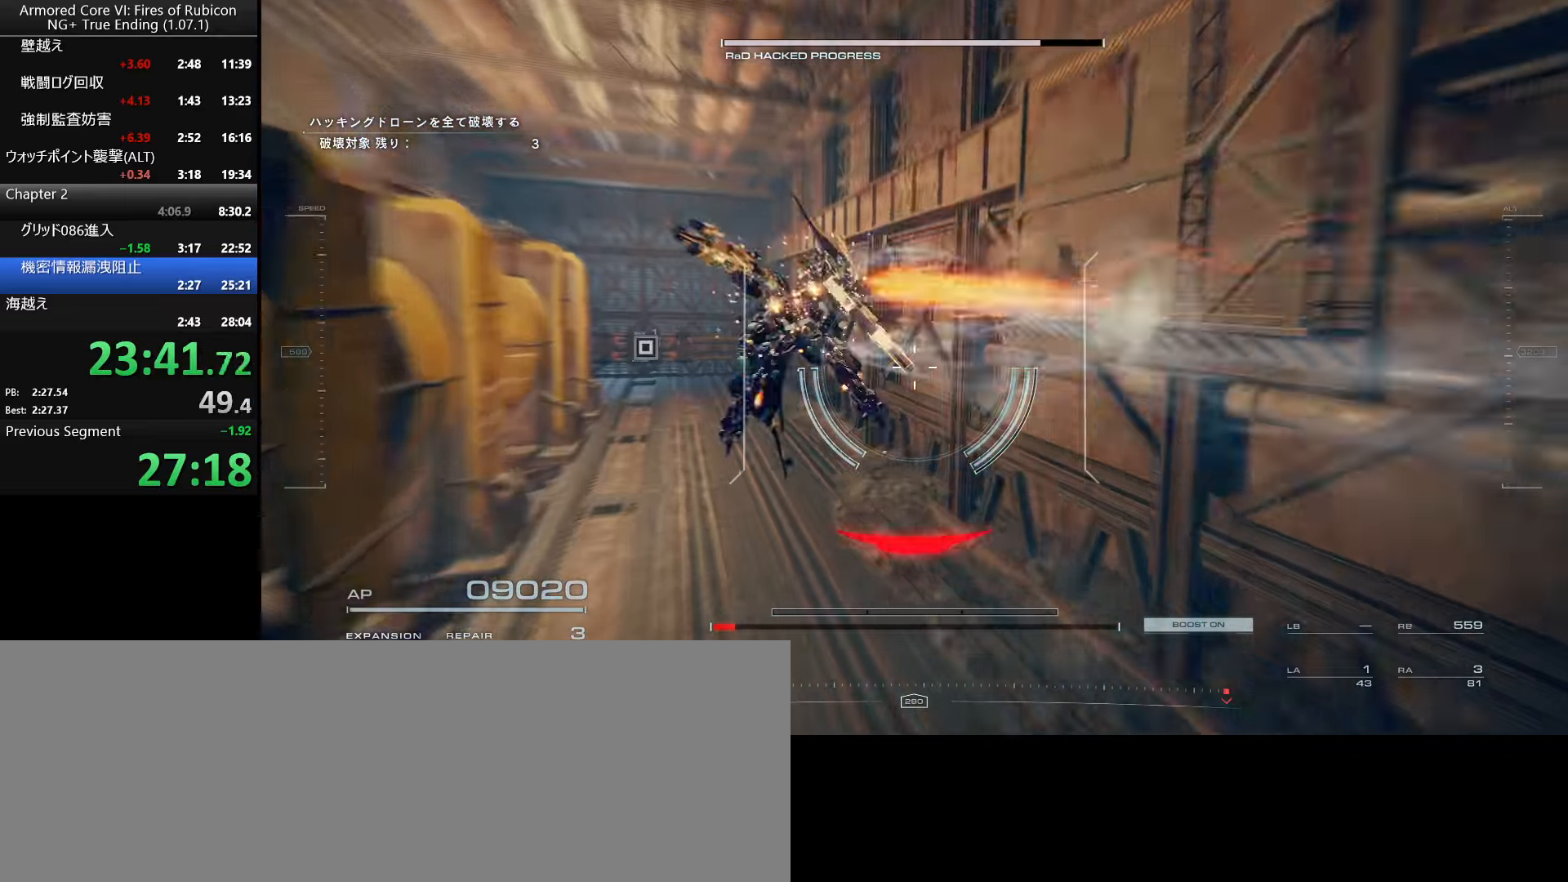
{"keys": ["w"], "mouse": [], "events": [[300, "a", "down"], [450, "a", "up"]]}
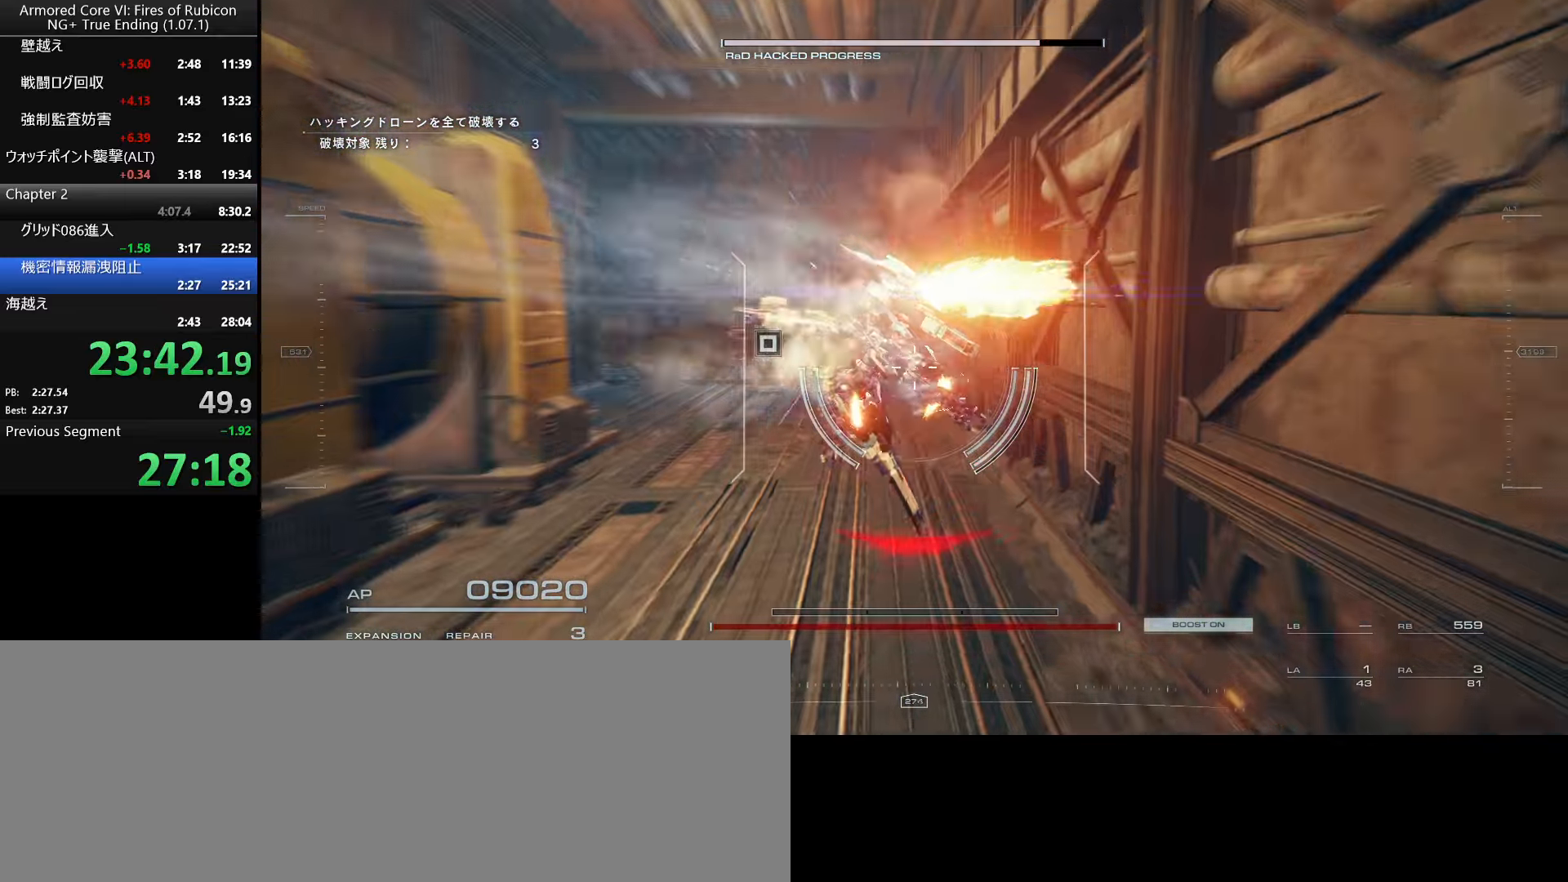
{"keys": ["w"], "mouse": [], "events": [[333, "ctrl_l", "down"], [483, "ctrl_l", "up"]]}
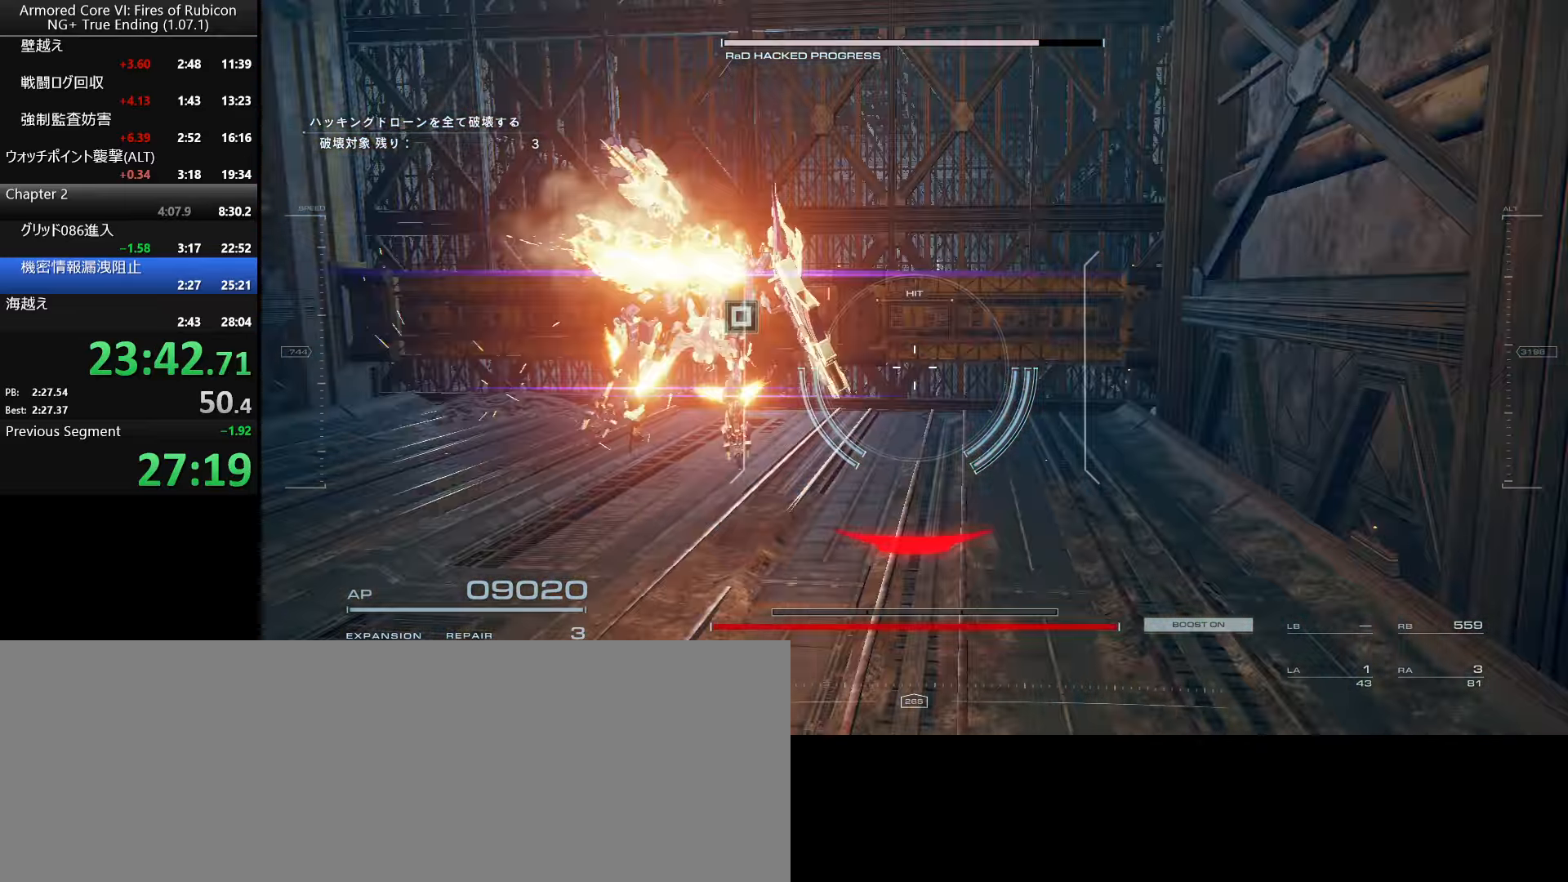
{"keys": ["a", "w"], "mouse": [], "events": [[150, "f", "down"], [217, "f", "up"], [250, "mouse_wheel", "down"], [300, "f", "down"], [384, "mouse_wheel", "up"], [400, "f", "up"], [467, "a", "down"]]}
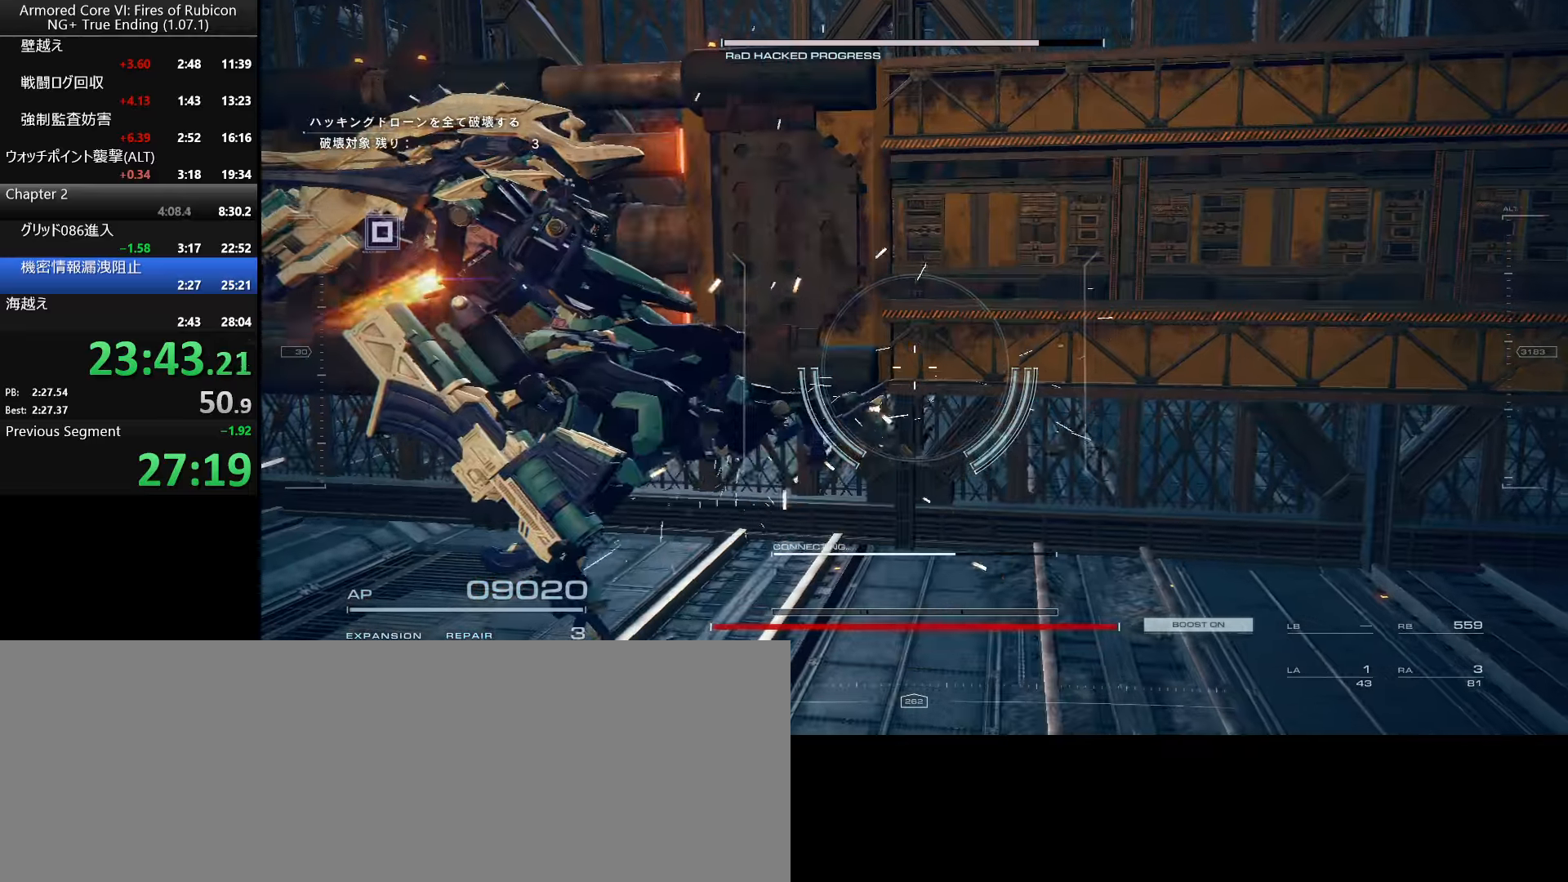
{"keys": ["a", "w"], "mouse": [], "events": []}
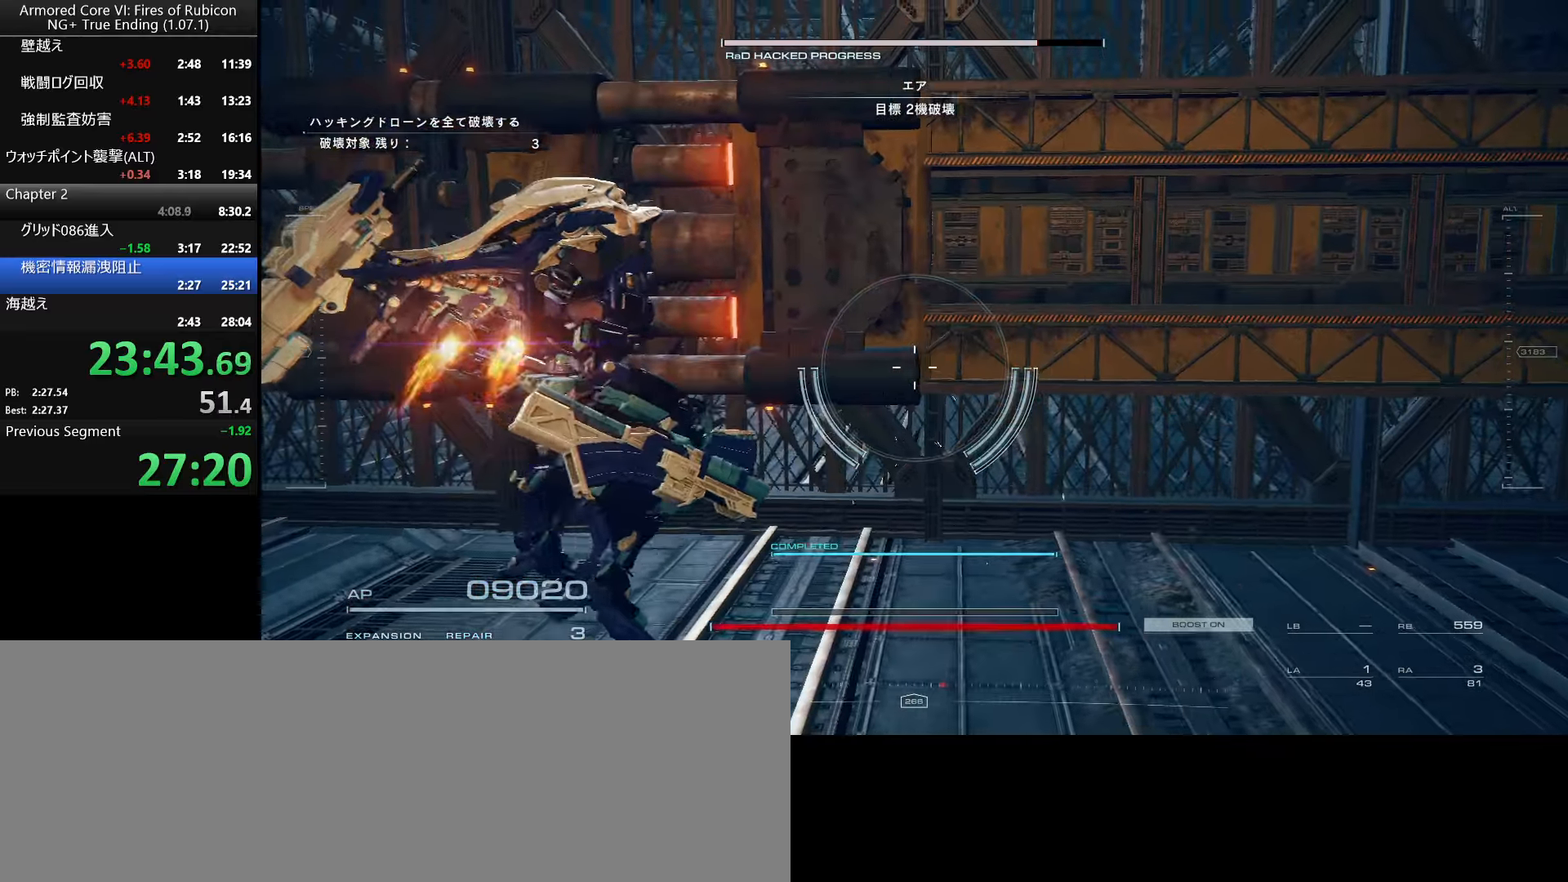
{"keys": [], "mouse": [], "events": [[84, "a", "up"], [84, "w", "up"]]}
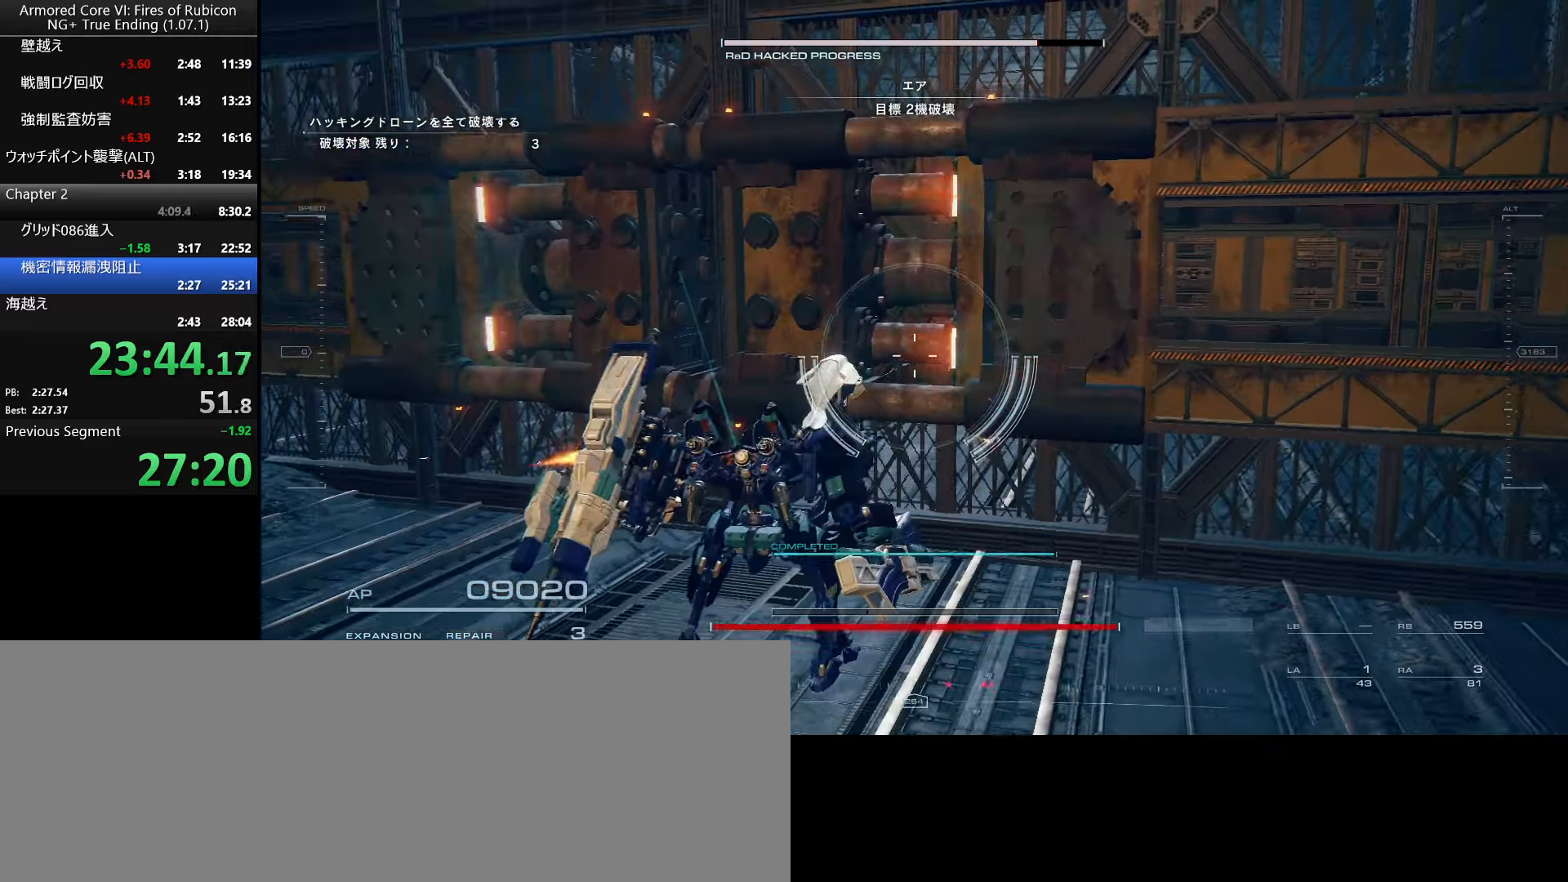
{"keys": ["w"], "mouse": [], "events": [[34, "w", "down"]]}
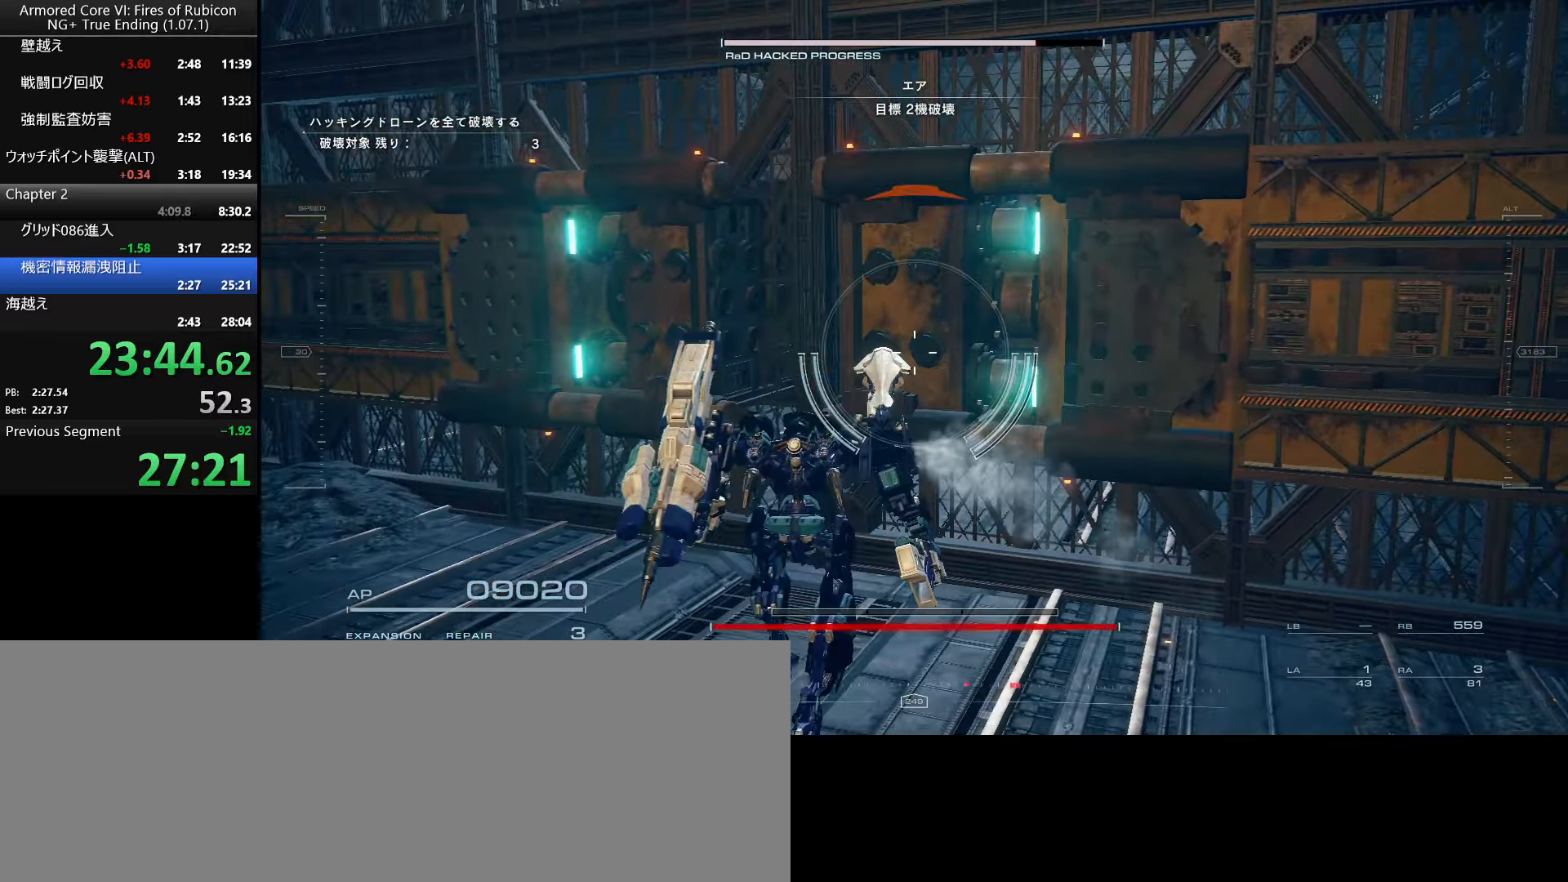
{"keys": ["w"], "mouse": [], "events": [[334, "tab", "down"], [450, "tab", "up"]]}
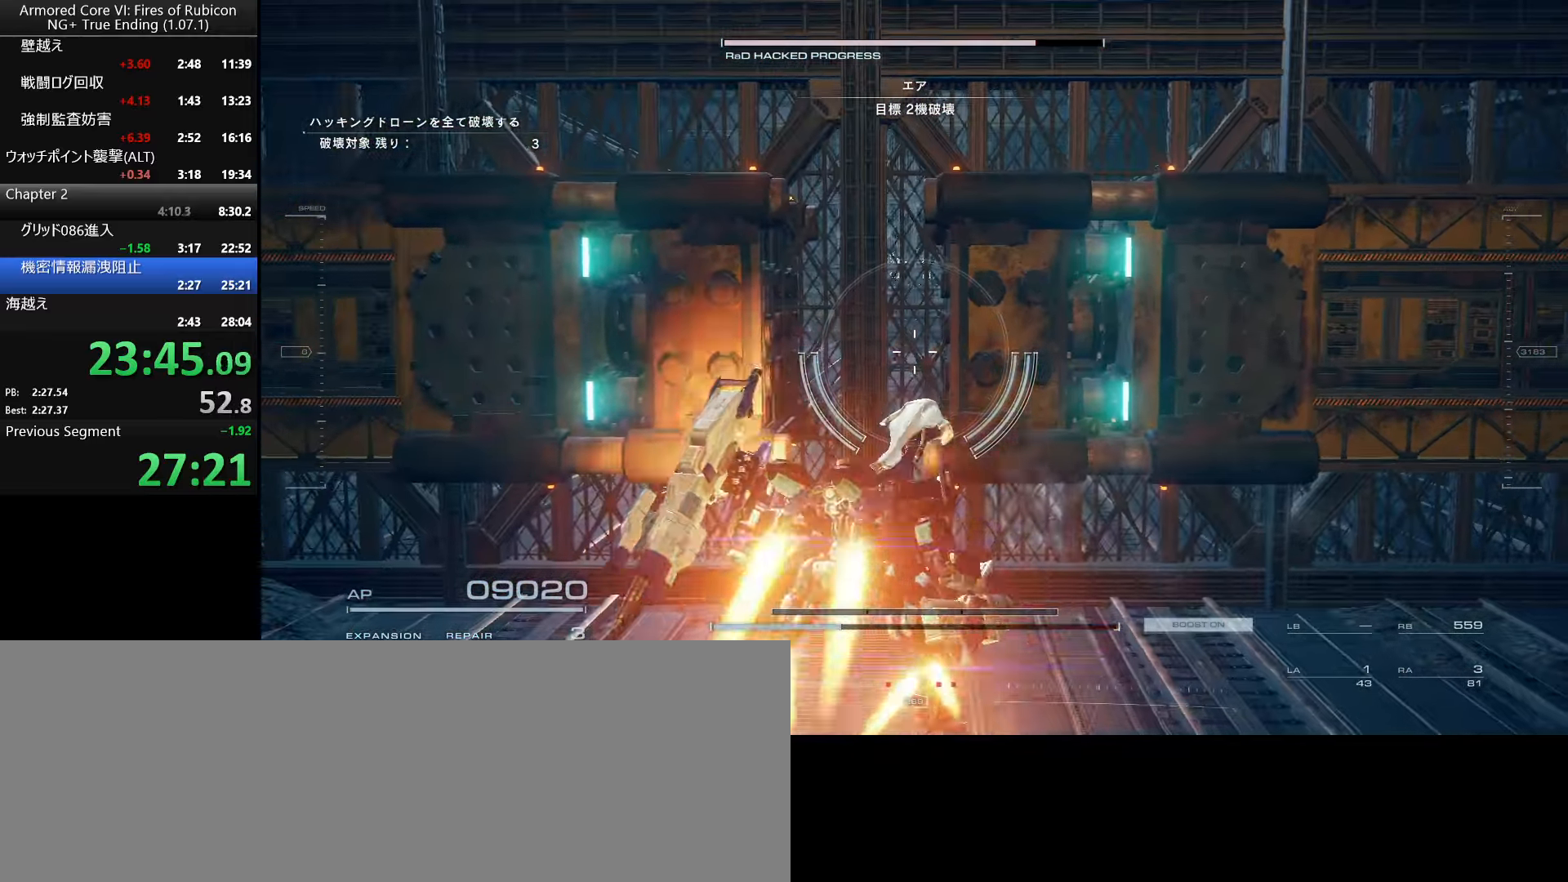
{"keys": ["w"], "mouse": [], "events": []}
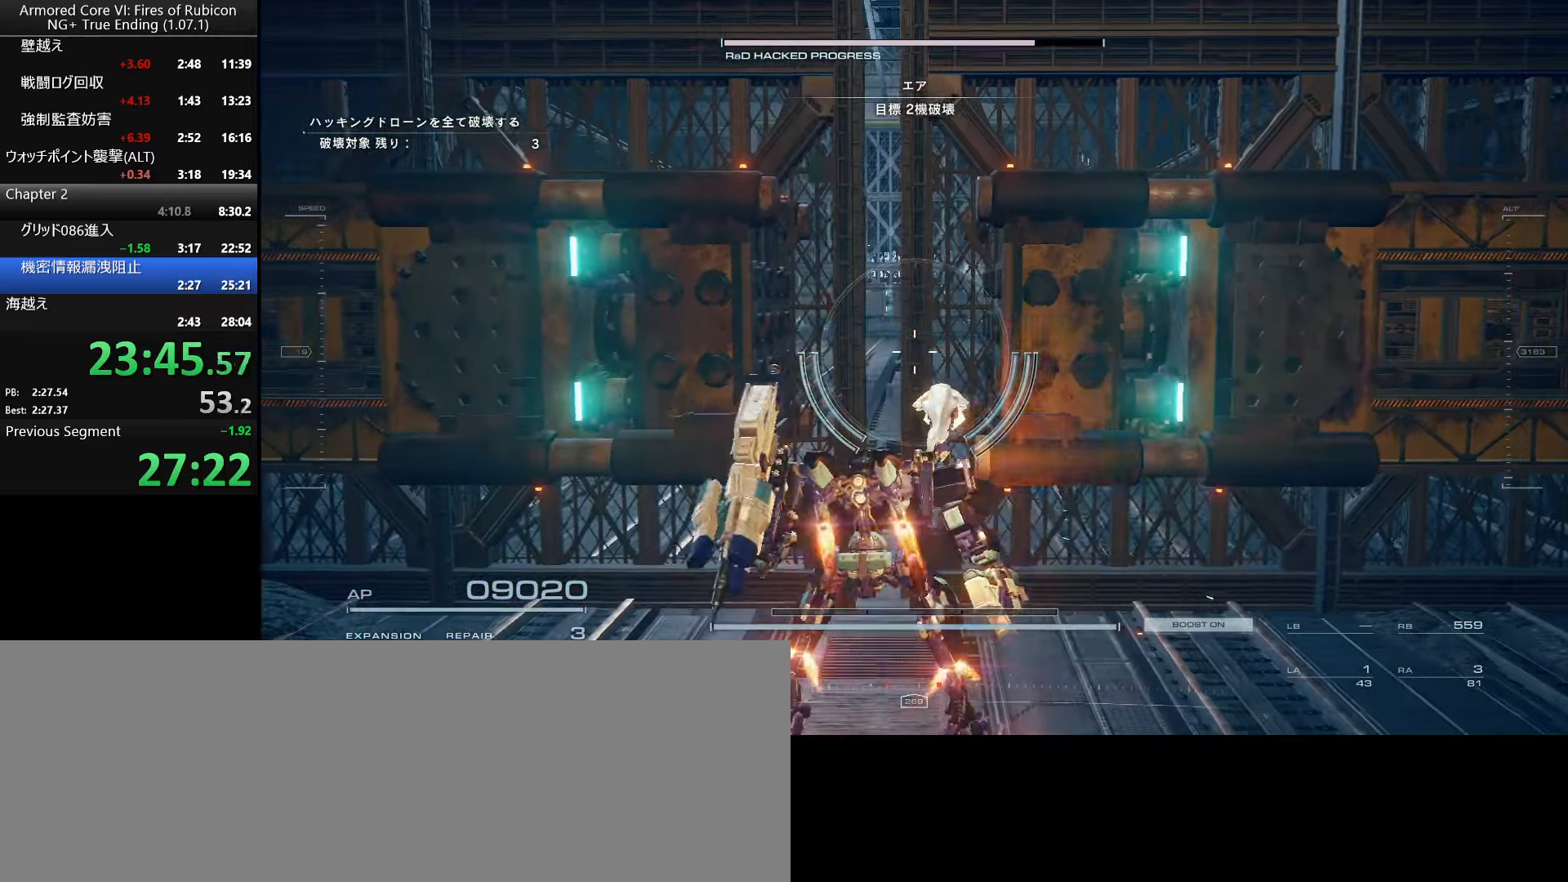
{"keys": ["w"], "mouse": [], "events": [[84, "ctrl_l", "down"], [217, "ctrl_l", "up"], [217, "w", "up"], [367, "w", "down"]]}
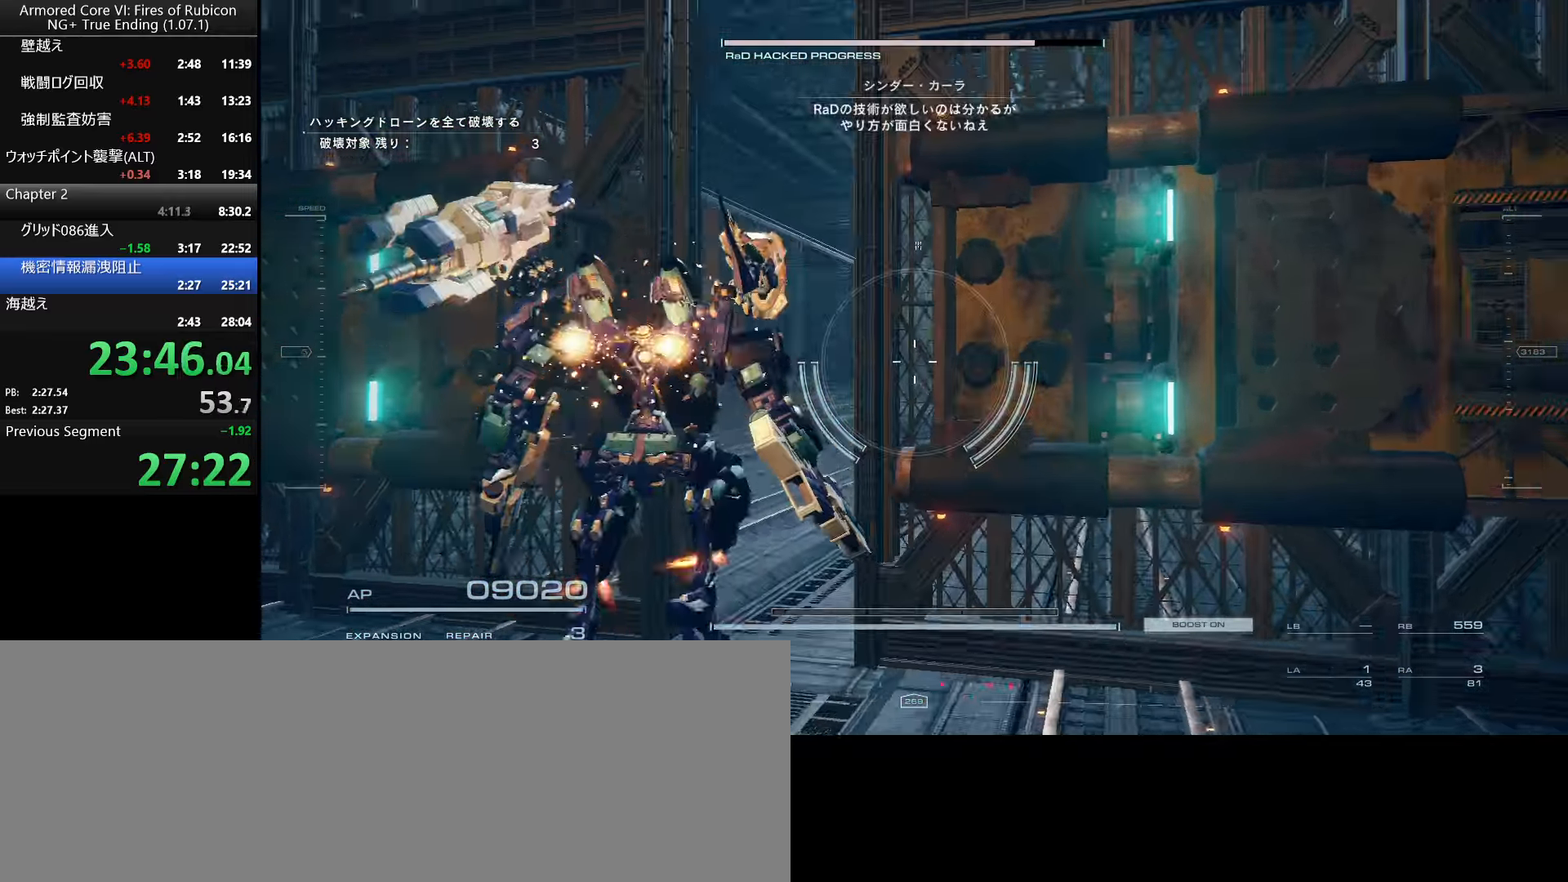
{"keys": ["w"], "mouse": [], "events": [[184, "mouse_right", "down"], [300, "mouse_right", "up"]]}
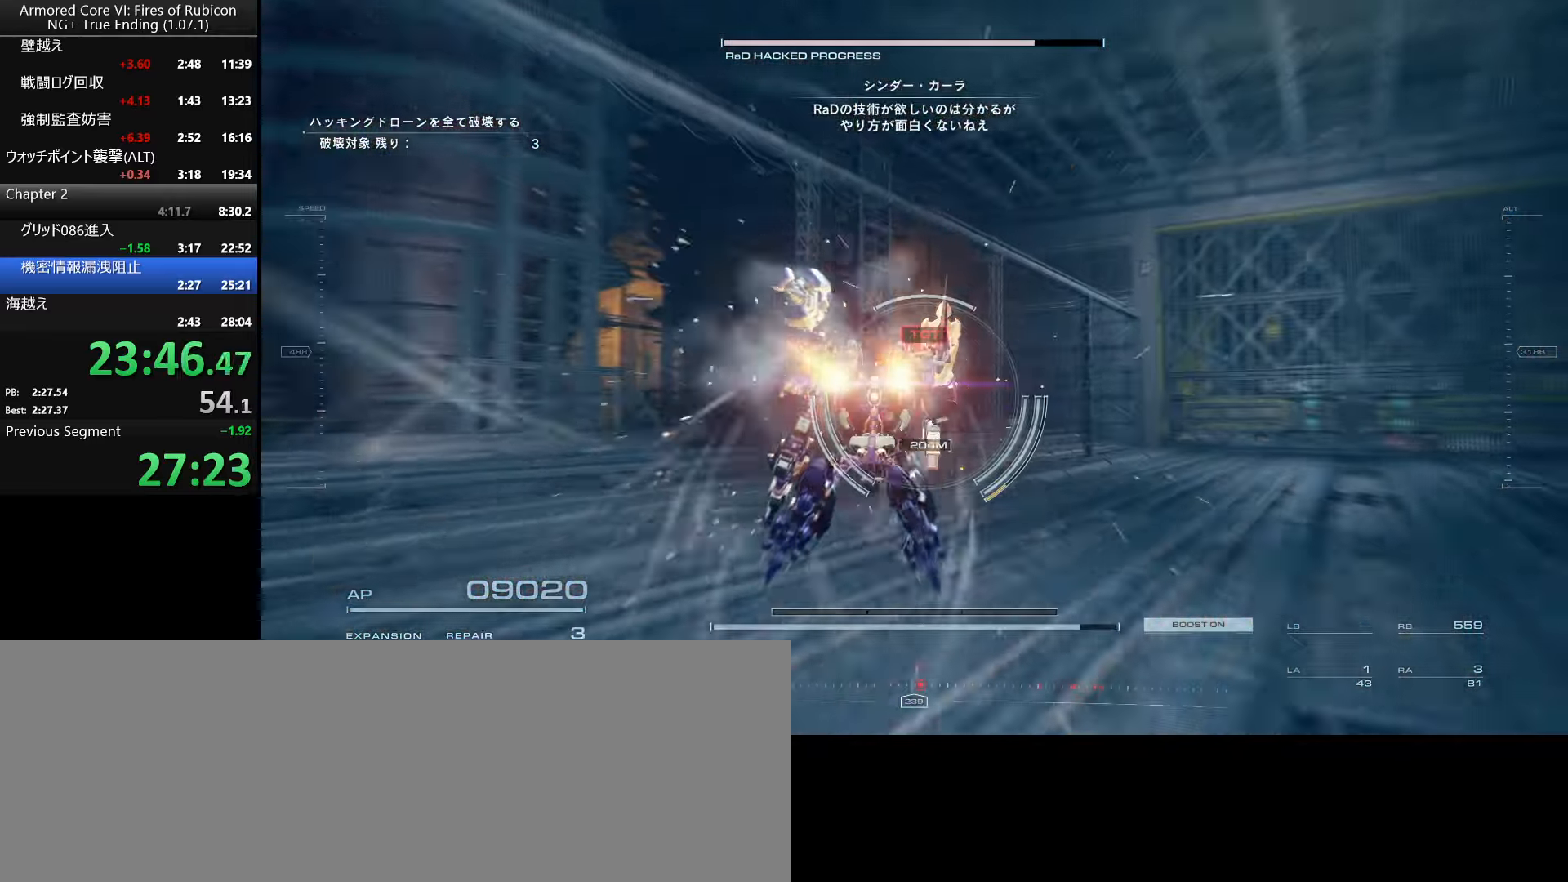
{"keys": ["w"], "mouse": ["wheel"], "events": [[150, "mouse_wheel", "down"], [184, "a", "down"], [300, "a", "up"]]}
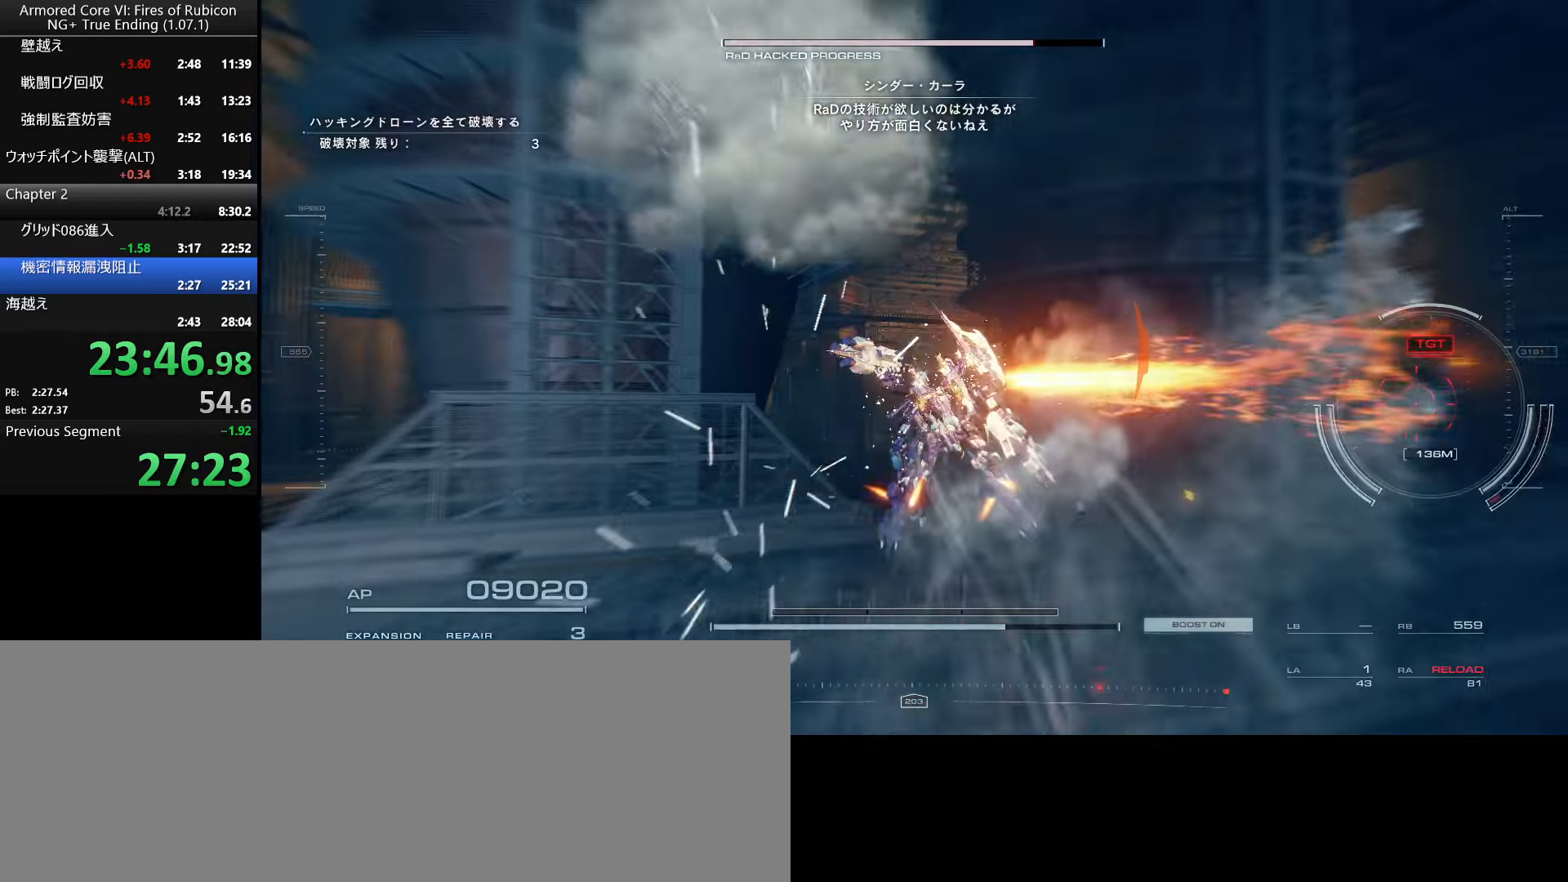
{"keys": ["w"], "mouse": ["wheel"], "events": [[316, "a", "down"], [466, "a", "up"]]}
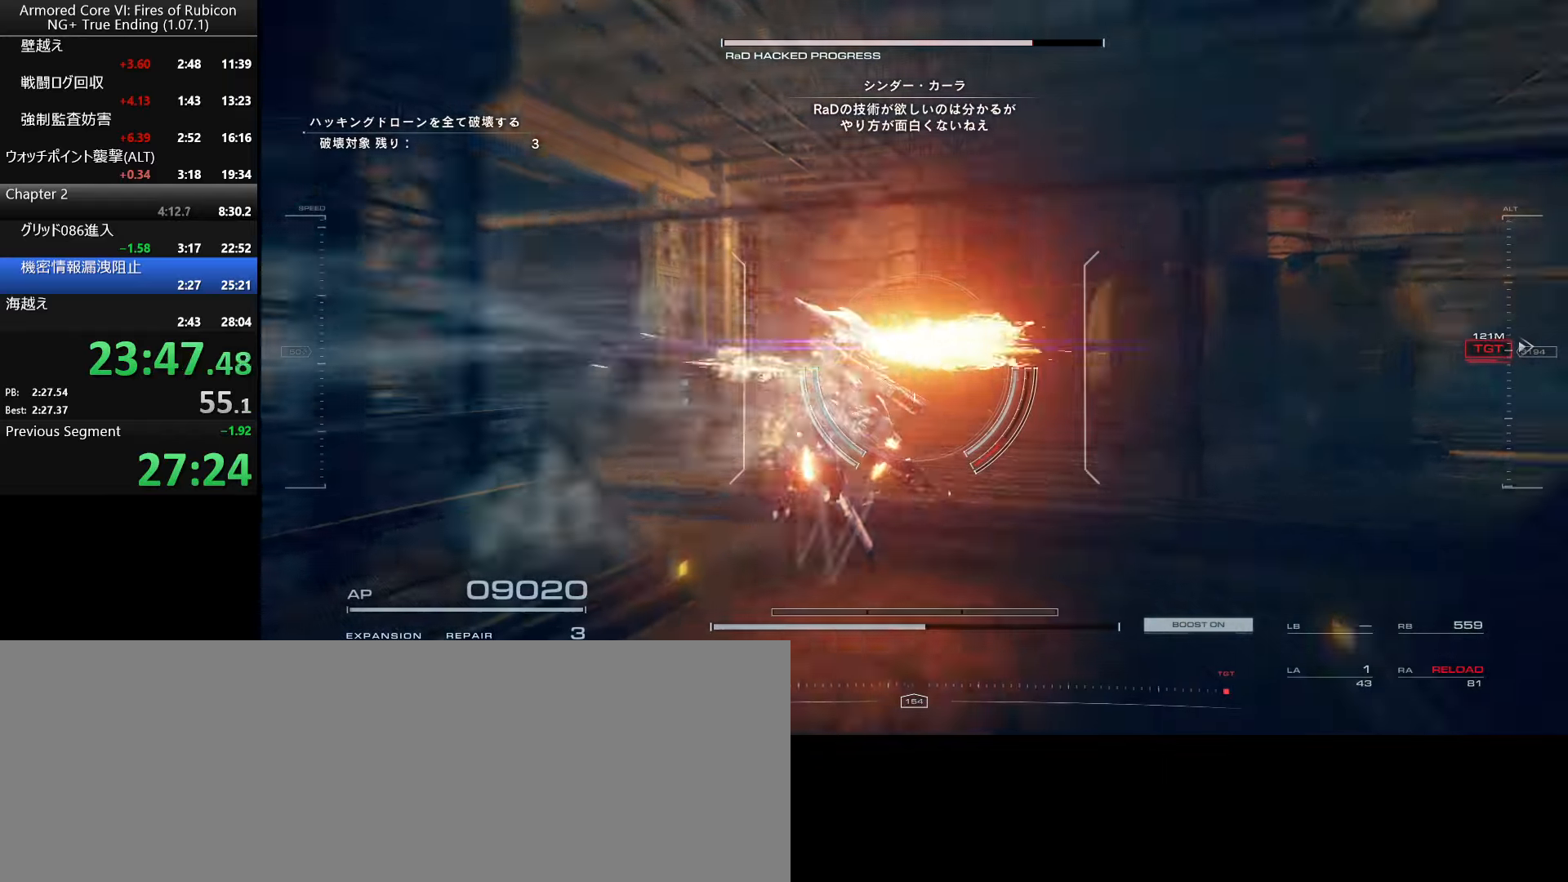
{"keys": [], "mouse": [], "events": [[16, "mouse_wheel", "up"], [350, "a", "down"], [466, "a", "up"], [483, "w", "up"]]}
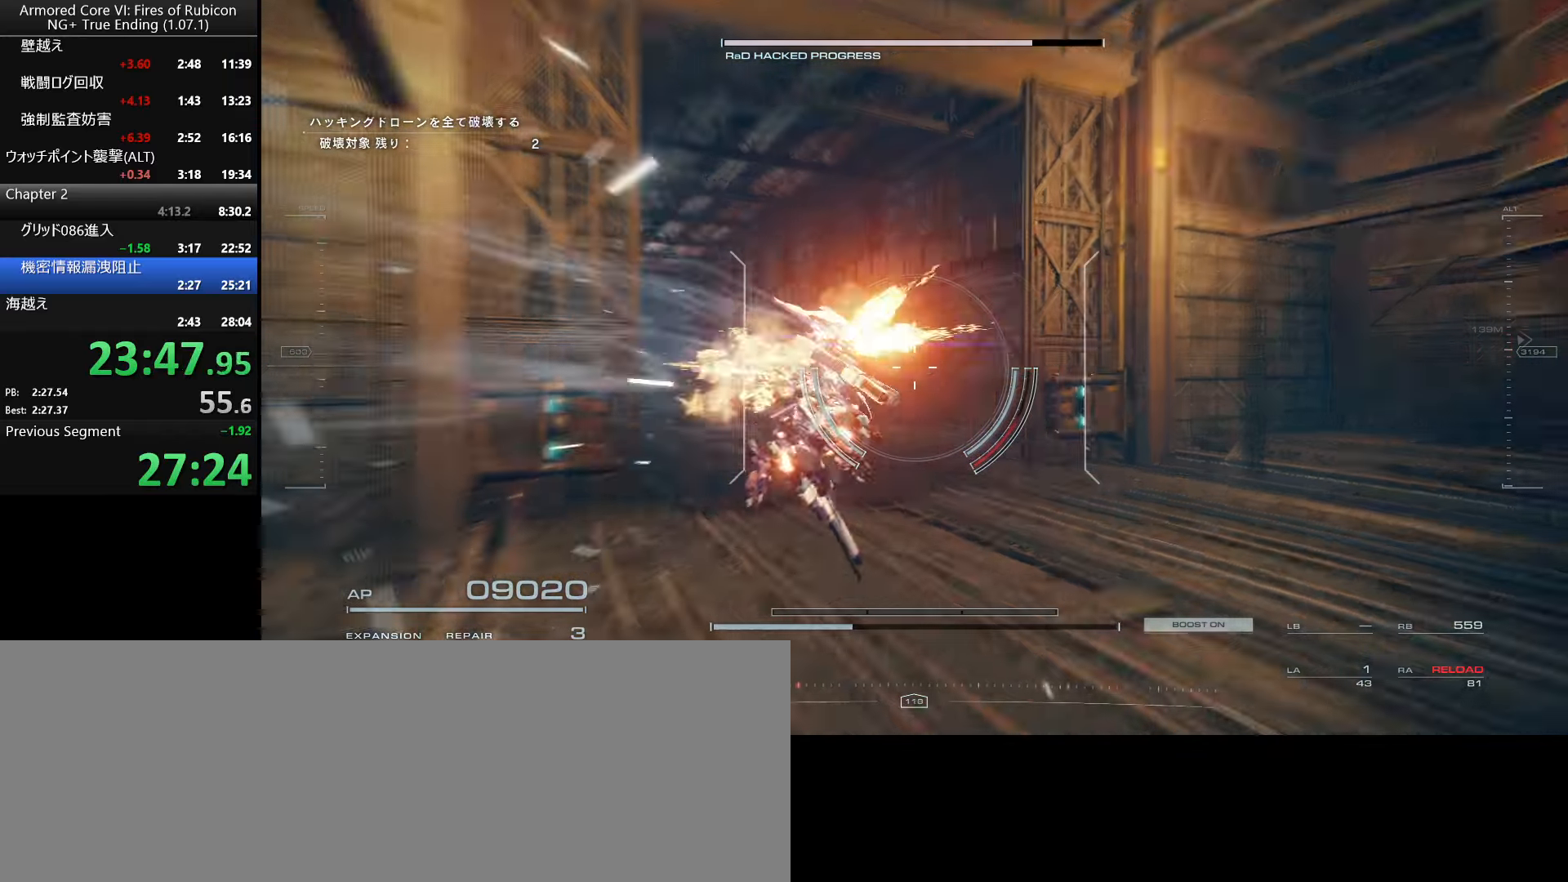
{"keys": [], "mouse": [], "events": []}
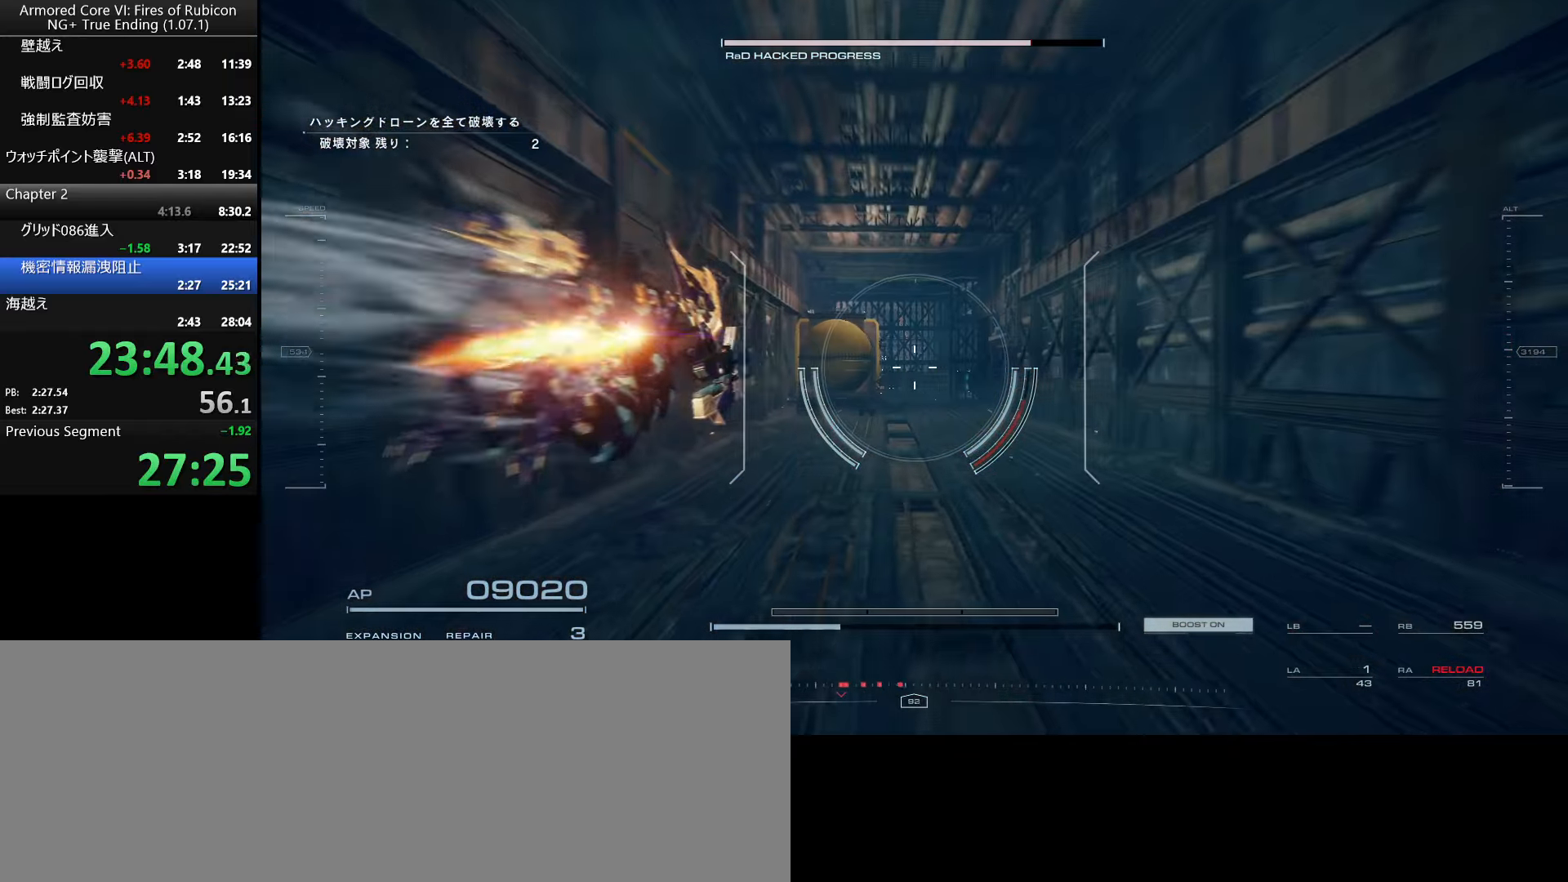
{"keys": [], "mouse": [], "events": []}
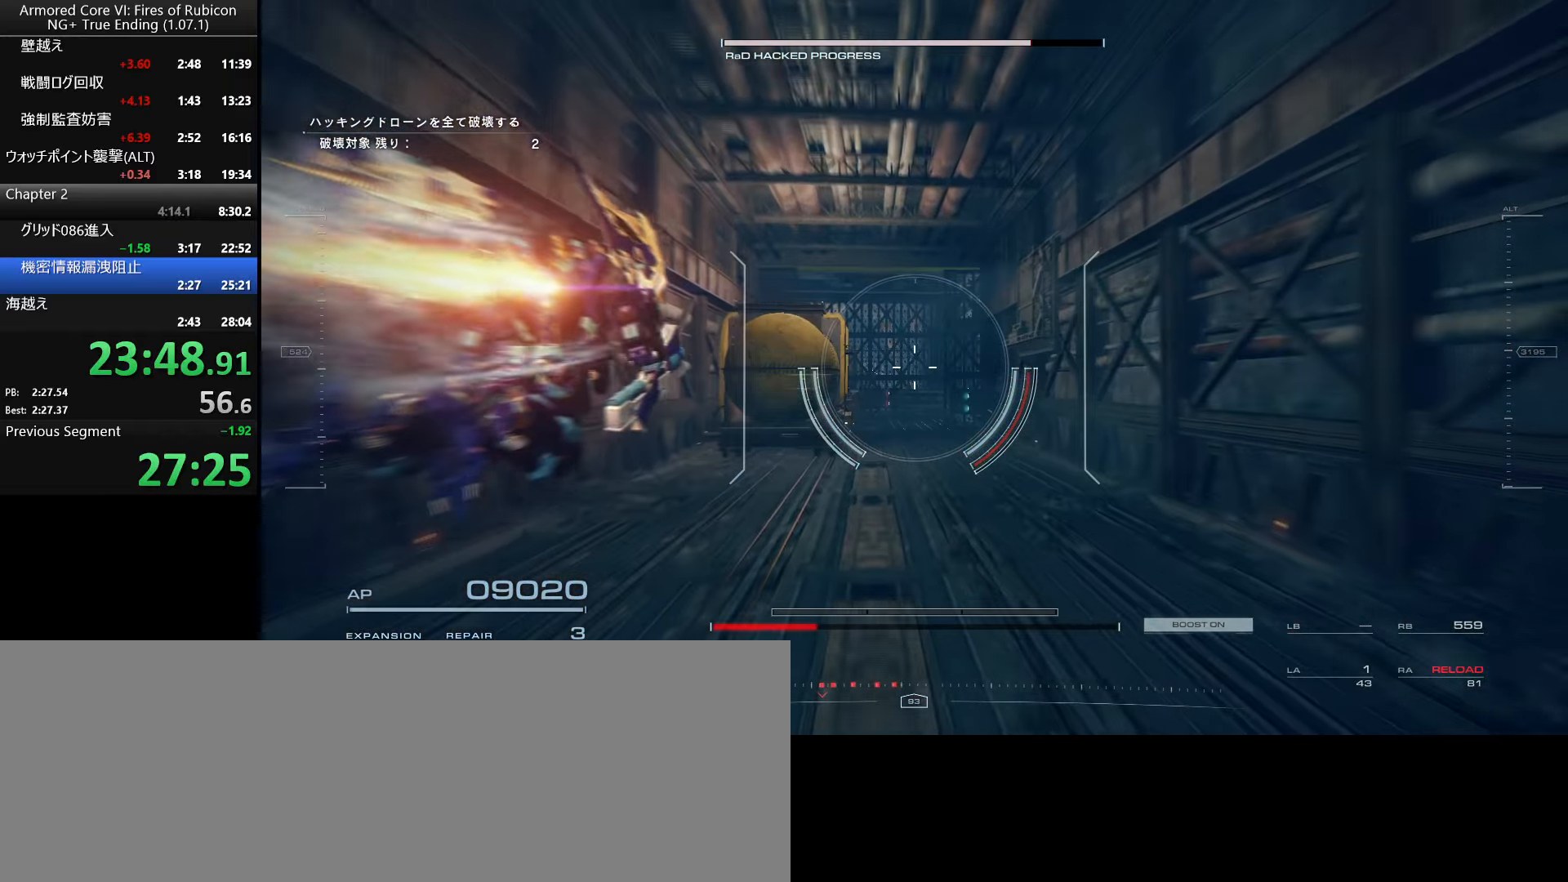
{"keys": [], "mouse": [], "events": []}
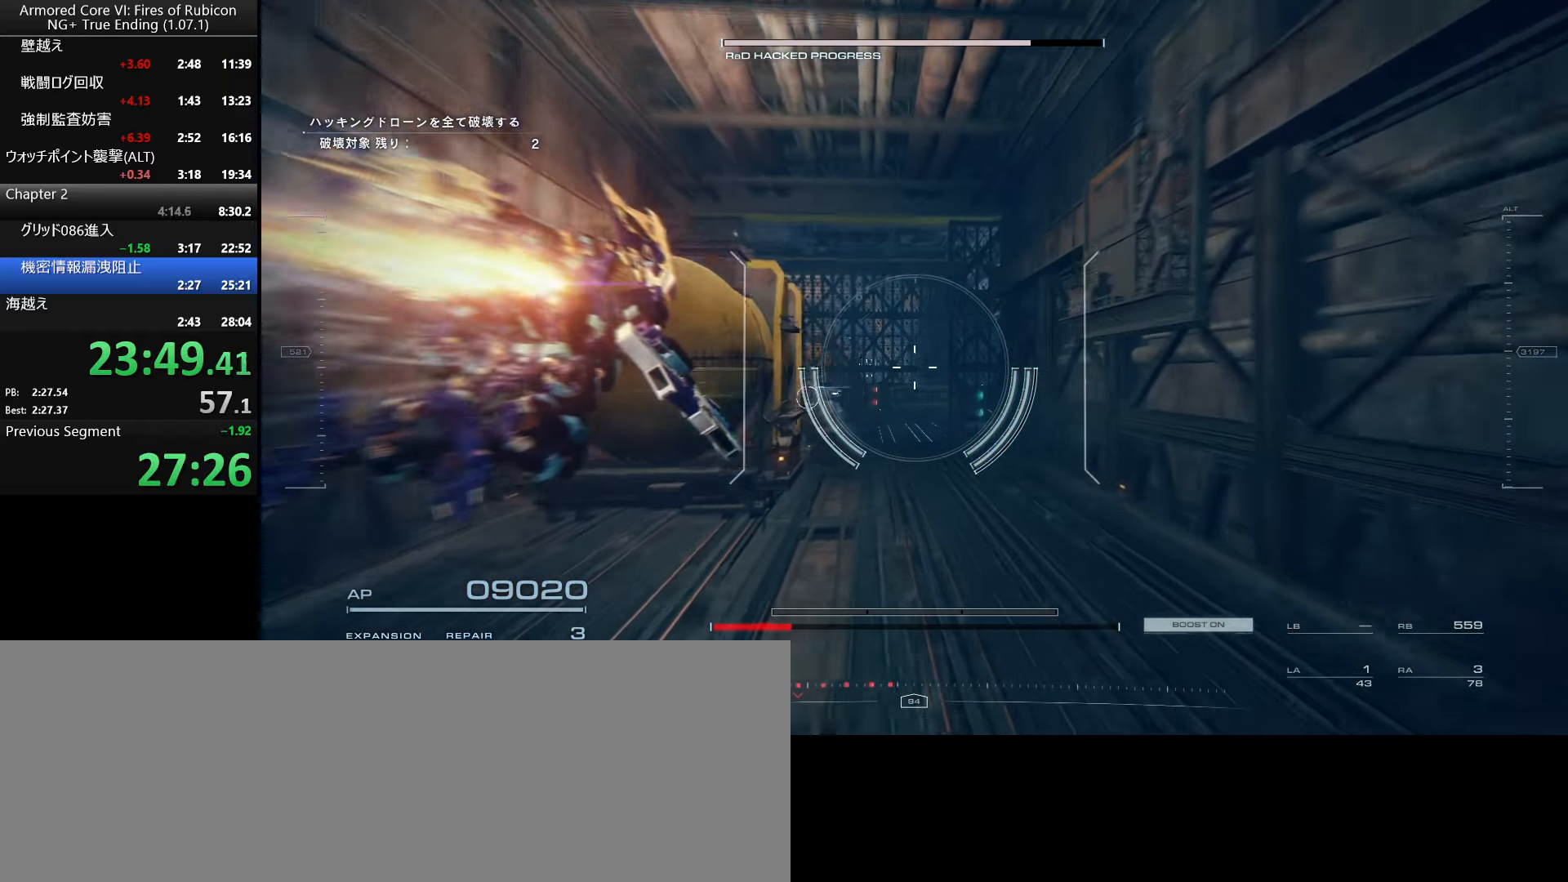
{"keys": ["w"], "mouse": [], "events": [[500, "w", "down"]]}
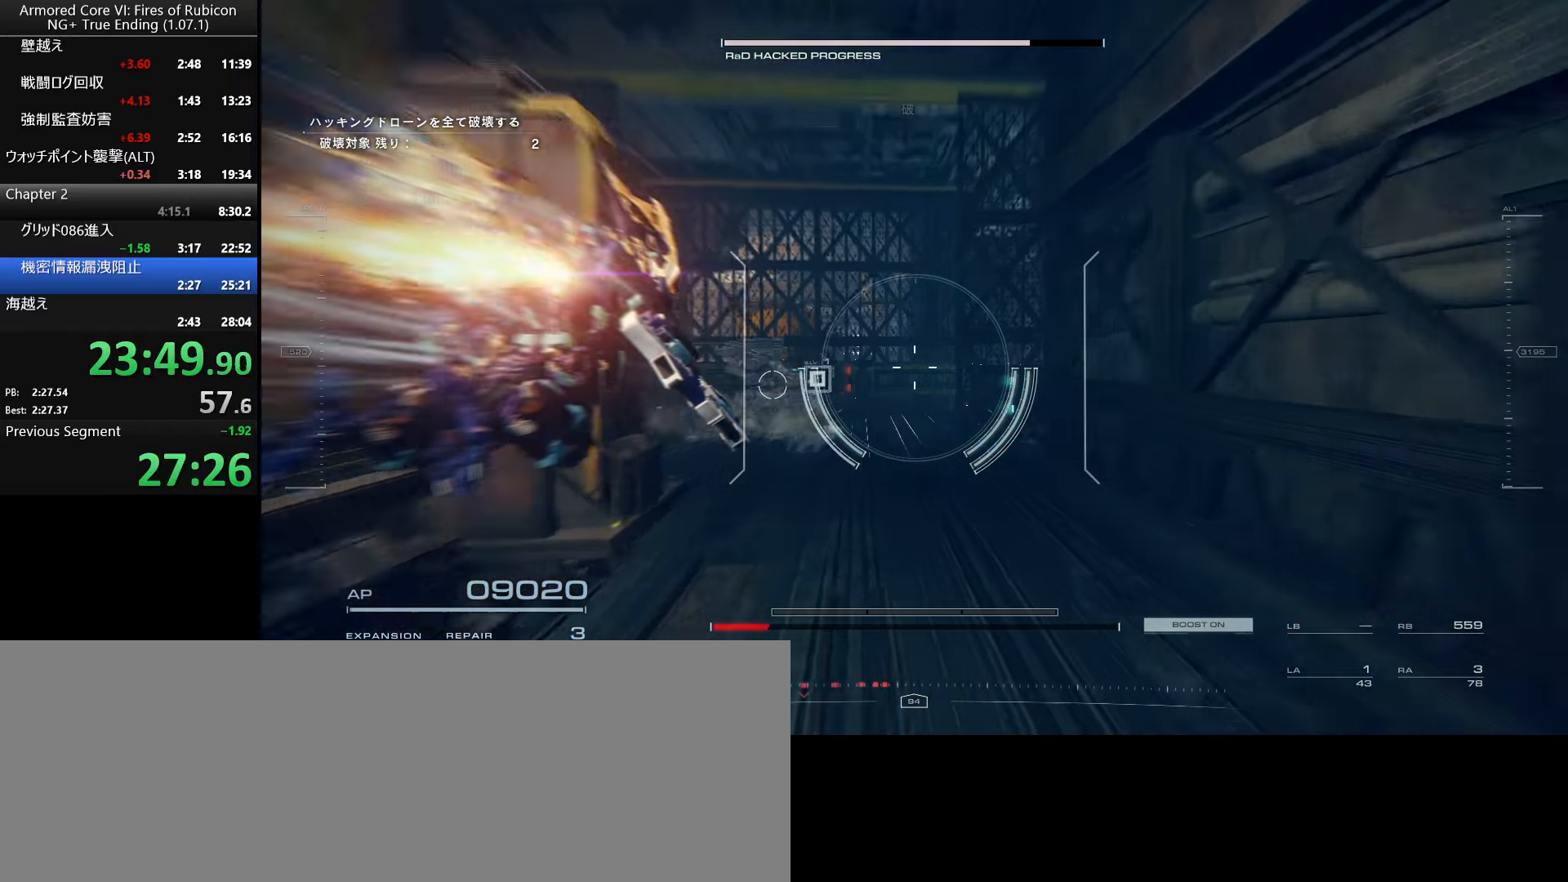
{"keys": ["w"], "mouse": [], "events": []}
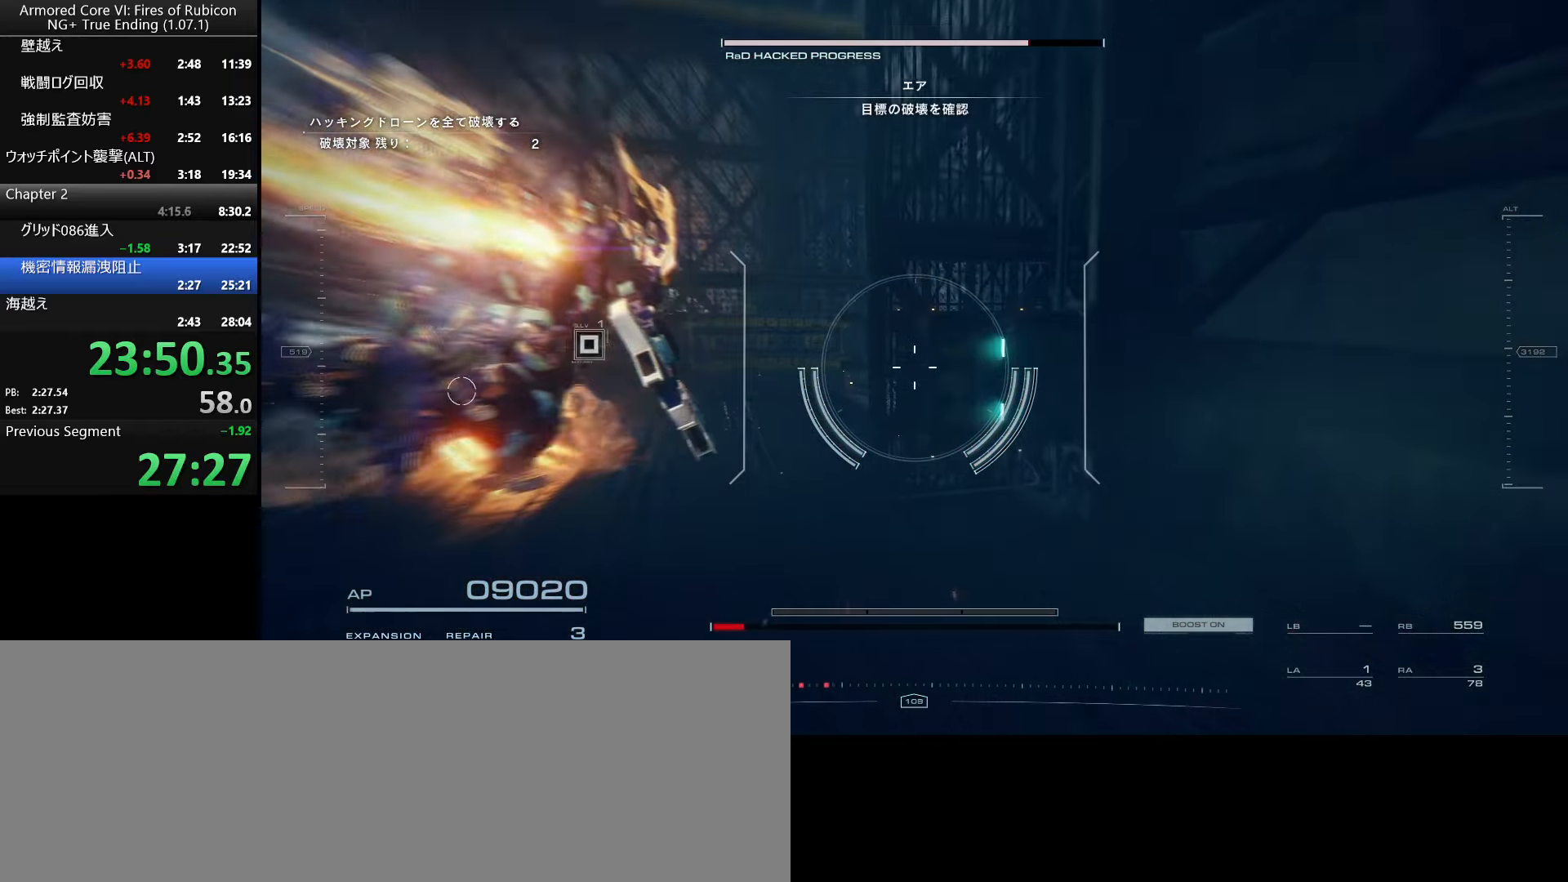
{"keys": ["d", "w"], "mouse": [], "events": [[250, "space", "down"], [316, "space", "up"], [450, "d", "down"]]}
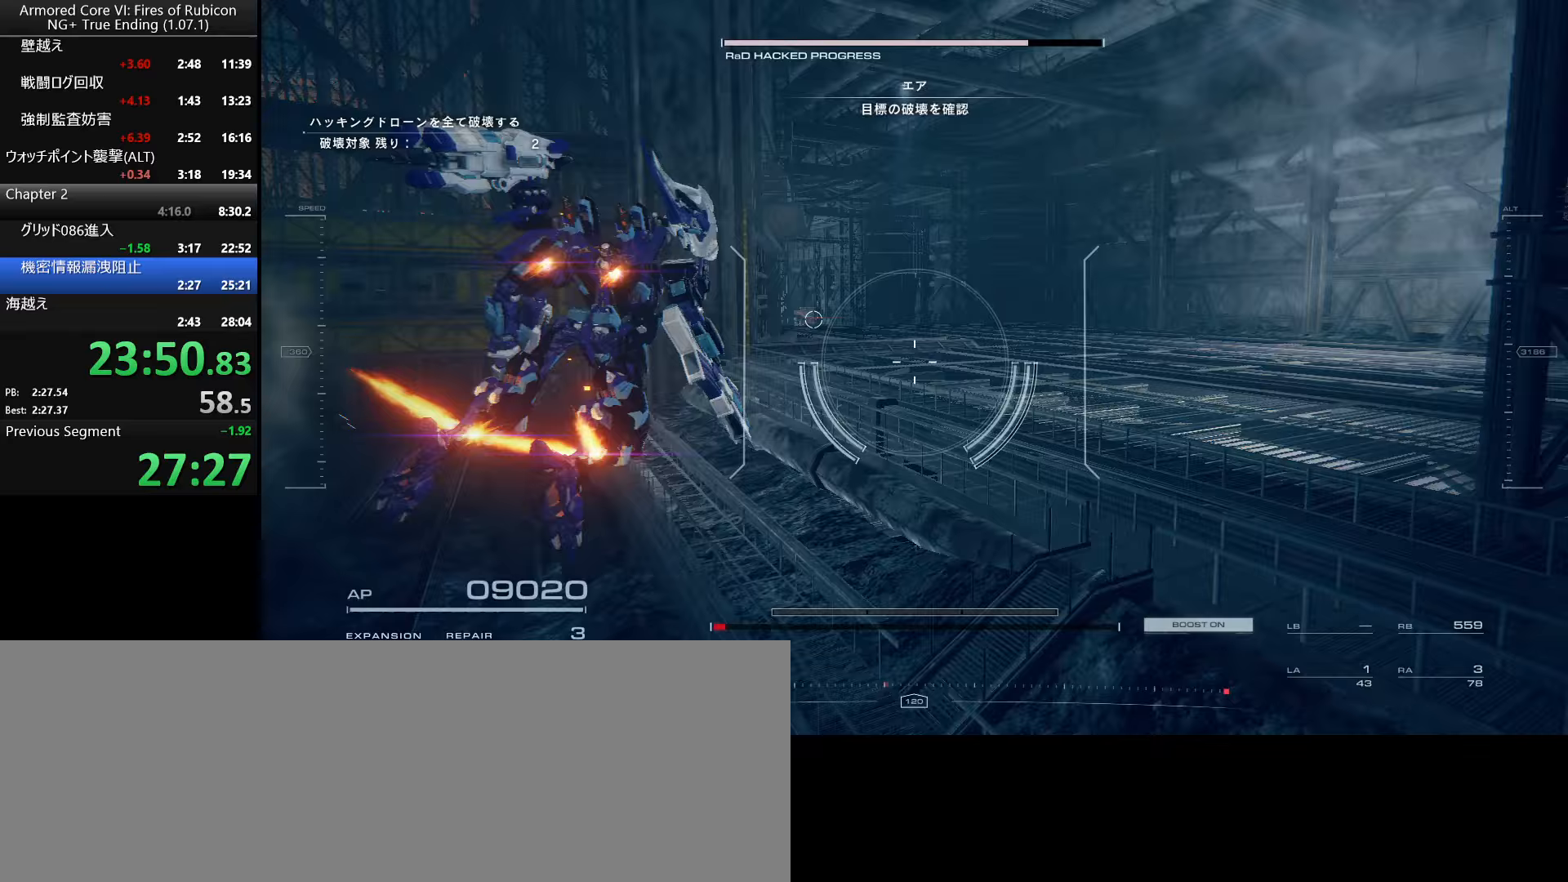
{"keys": ["a", "s"], "mouse": [], "events": [[67, "mouse_right", "down"], [167, "mouse_right", "up"], [267, "w", "up"], [300, "d", "up"], [367, "s", "down"], [500, "a", "down"]]}
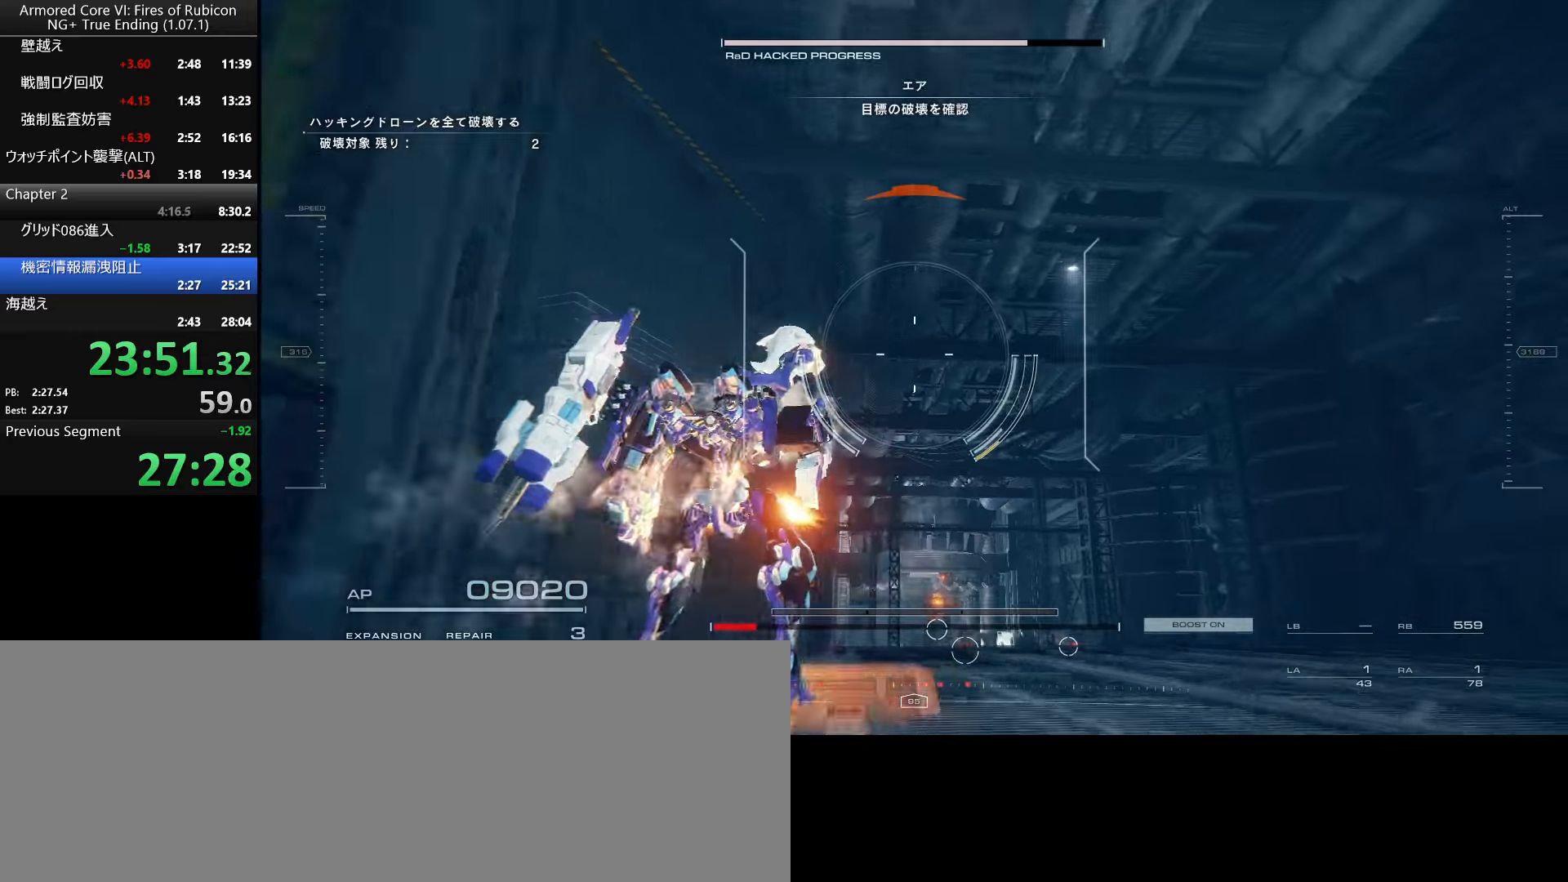
{"keys": ["ctrl_l", "w"], "mouse": [], "events": [[50, "s", "up"], [183, "w", "down"], [250, "a", "up"], [417, "ctrl_l", "down"]]}
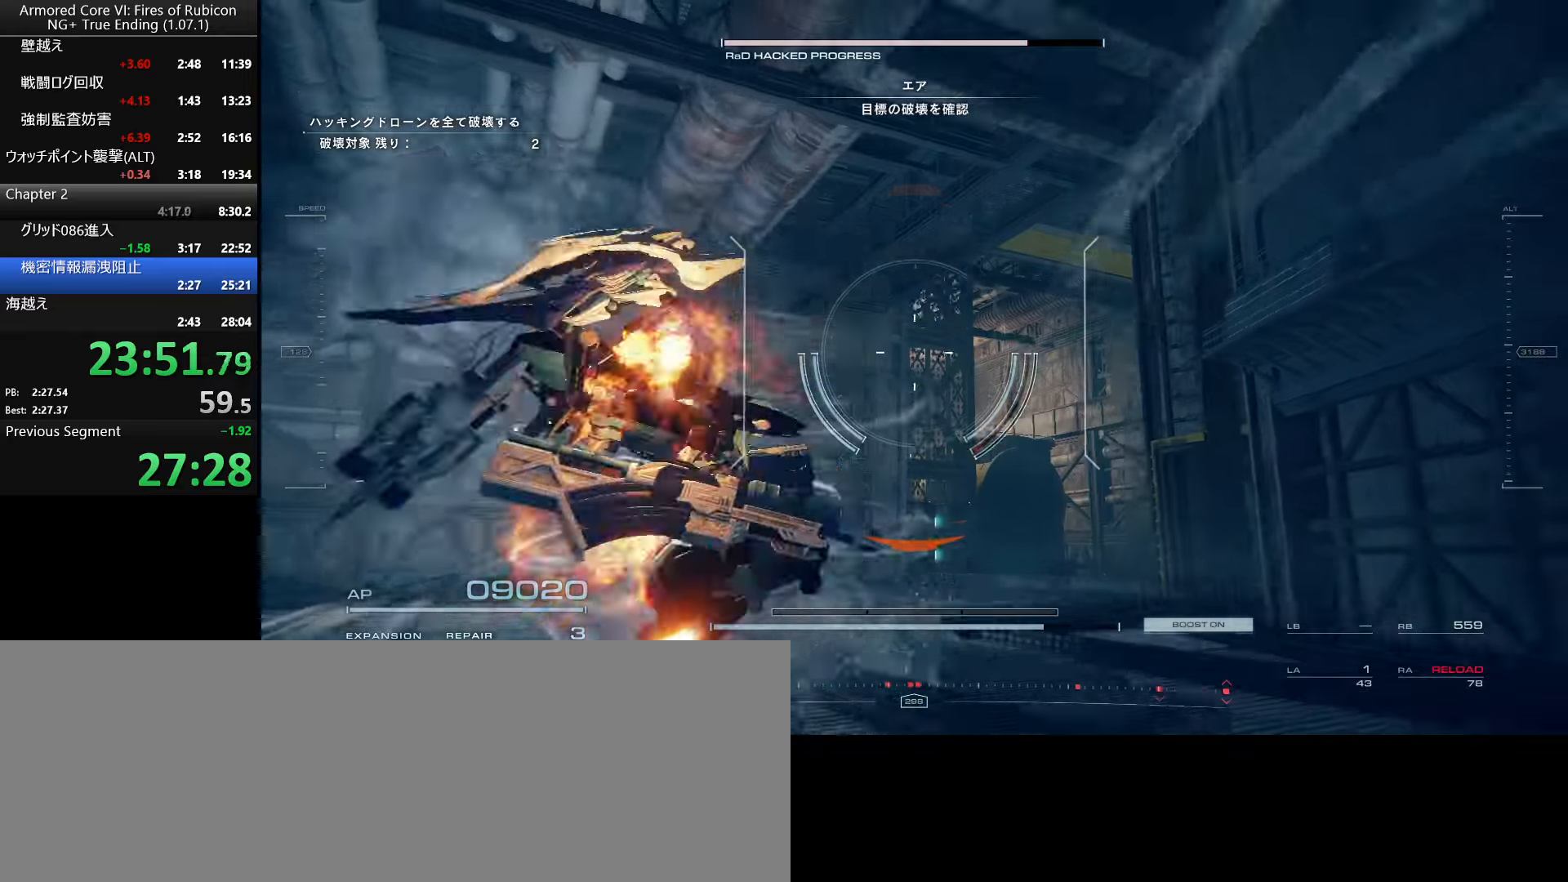
{"keys": ["w"], "mouse": [], "events": [[67, "ctrl_l", "up"]]}
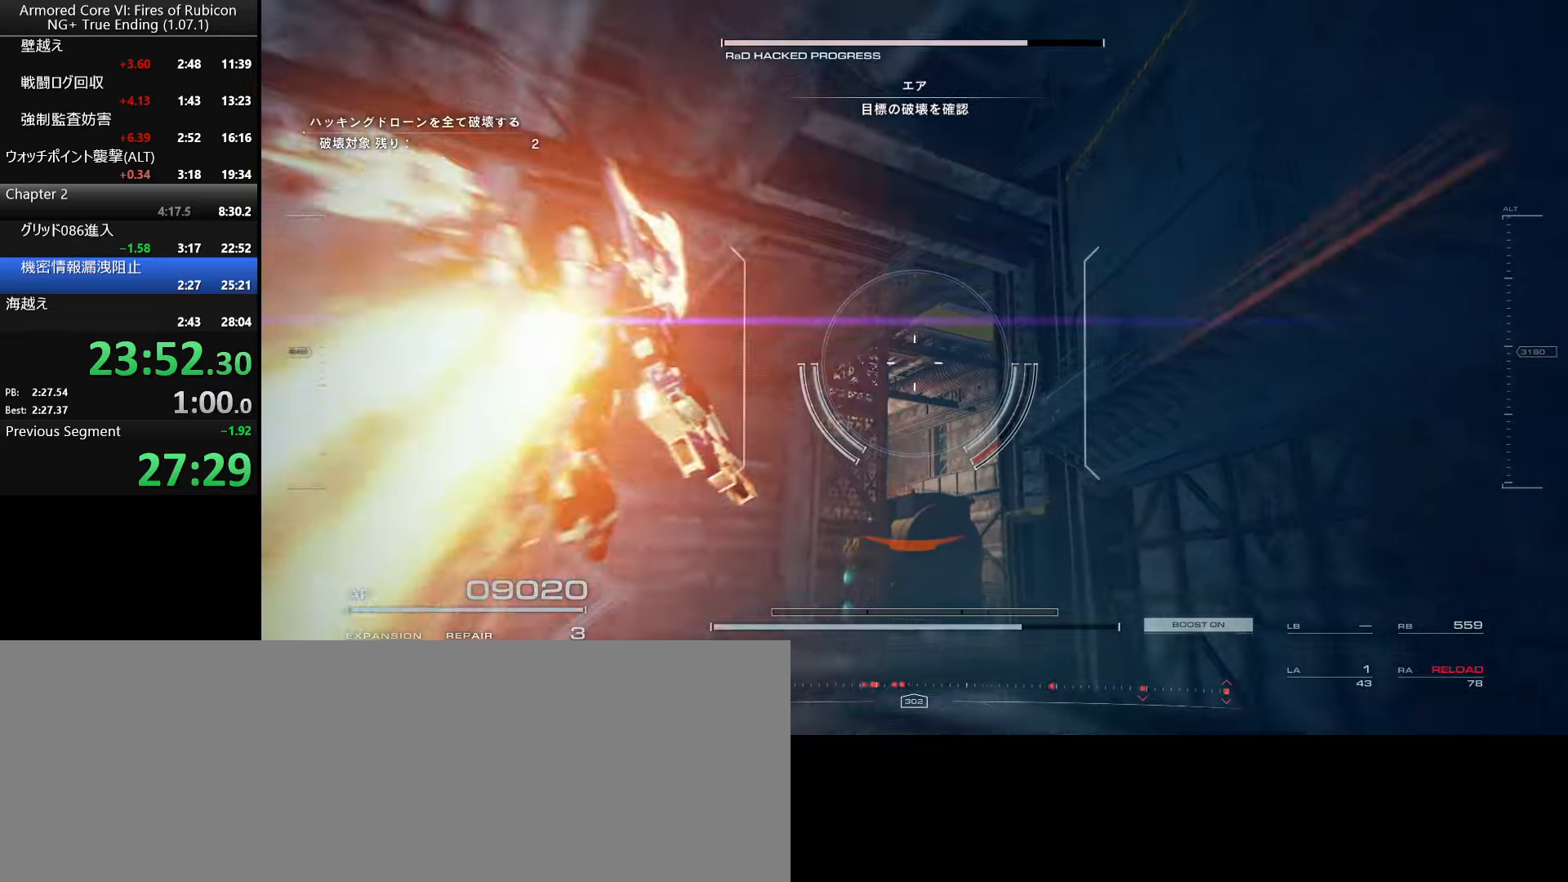
{"keys": ["w"], "mouse": [], "events": [[67, "d", "down"], [183, "d", "up"]]}
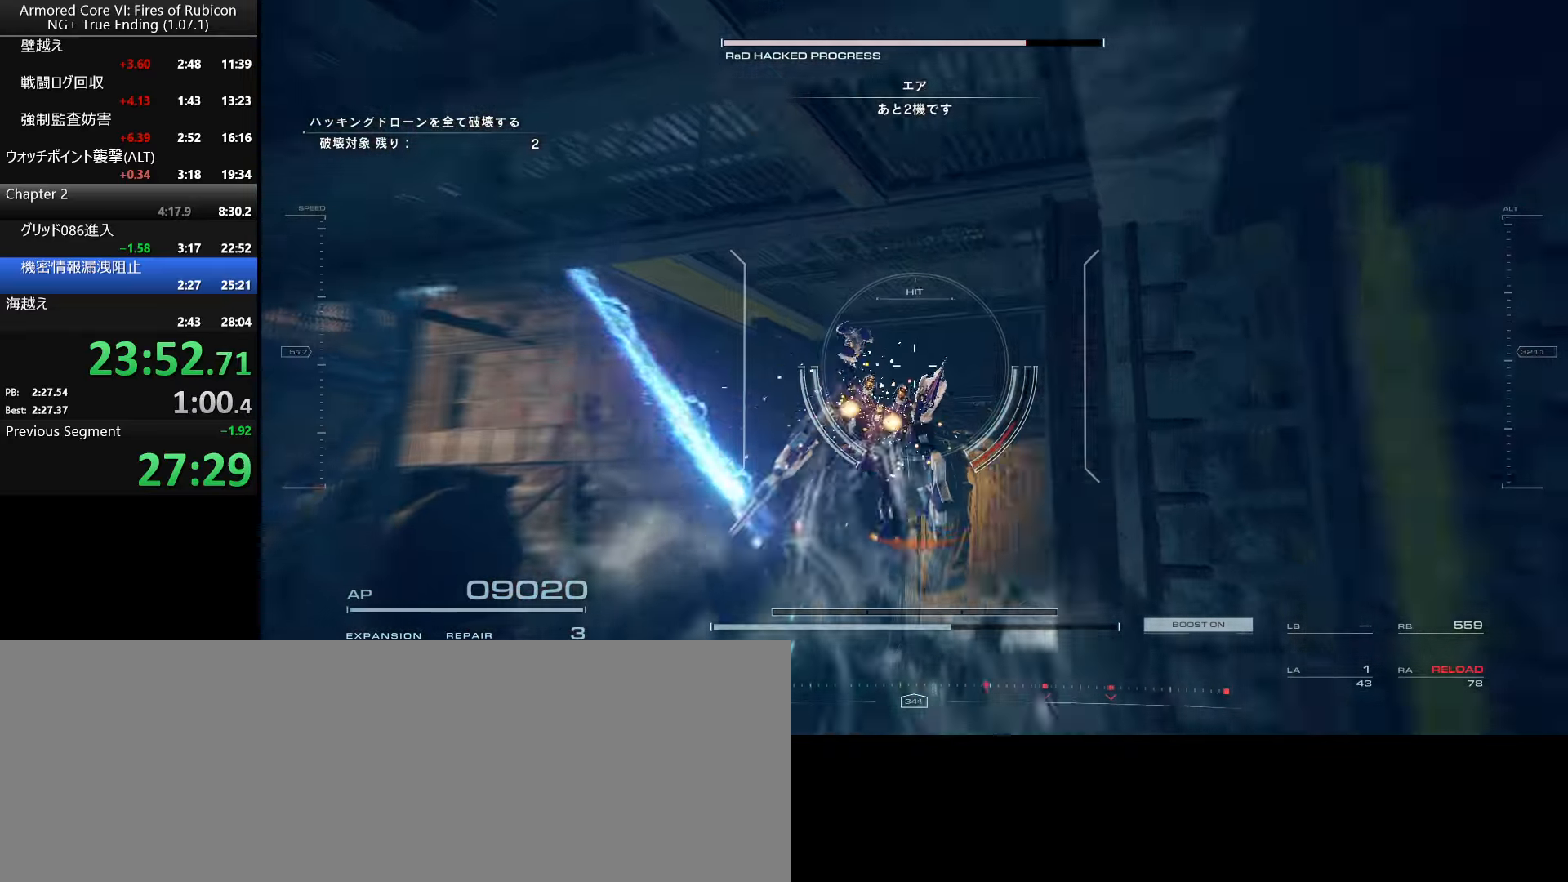
{"keys": ["w"], "mouse": [], "events": [[67, "d", "down"], [200, "d", "up"]]}
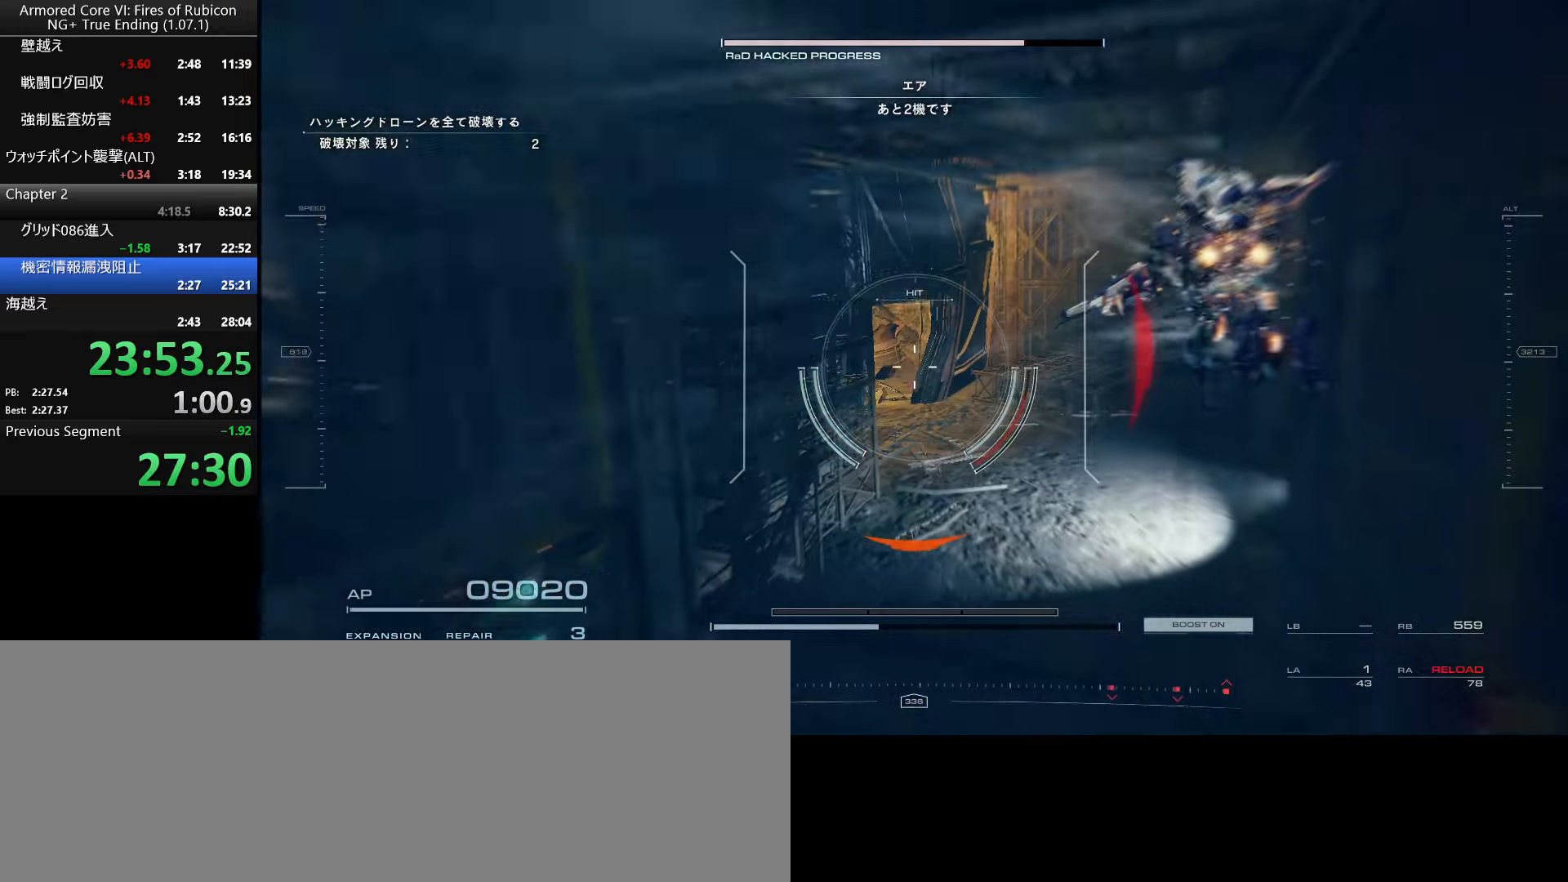
{"keys": ["w"], "mouse": [], "events": [[183, "a", "down"], [283, "a", "up"]]}
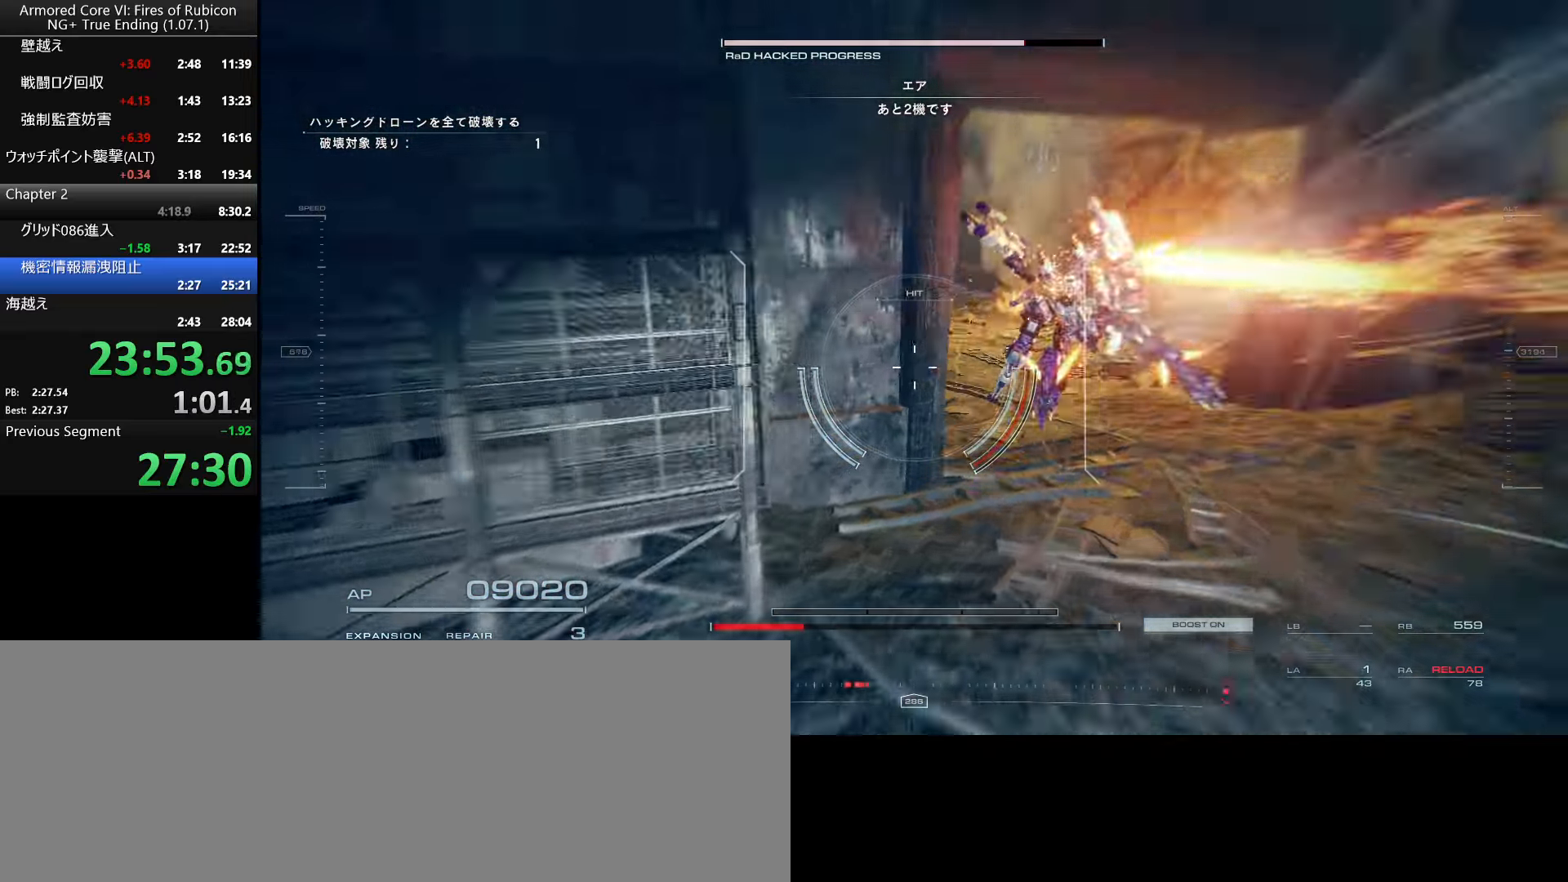
{"keys": ["w"], "mouse": [], "events": [[167, "space", "down"], [233, "space", "up"]]}
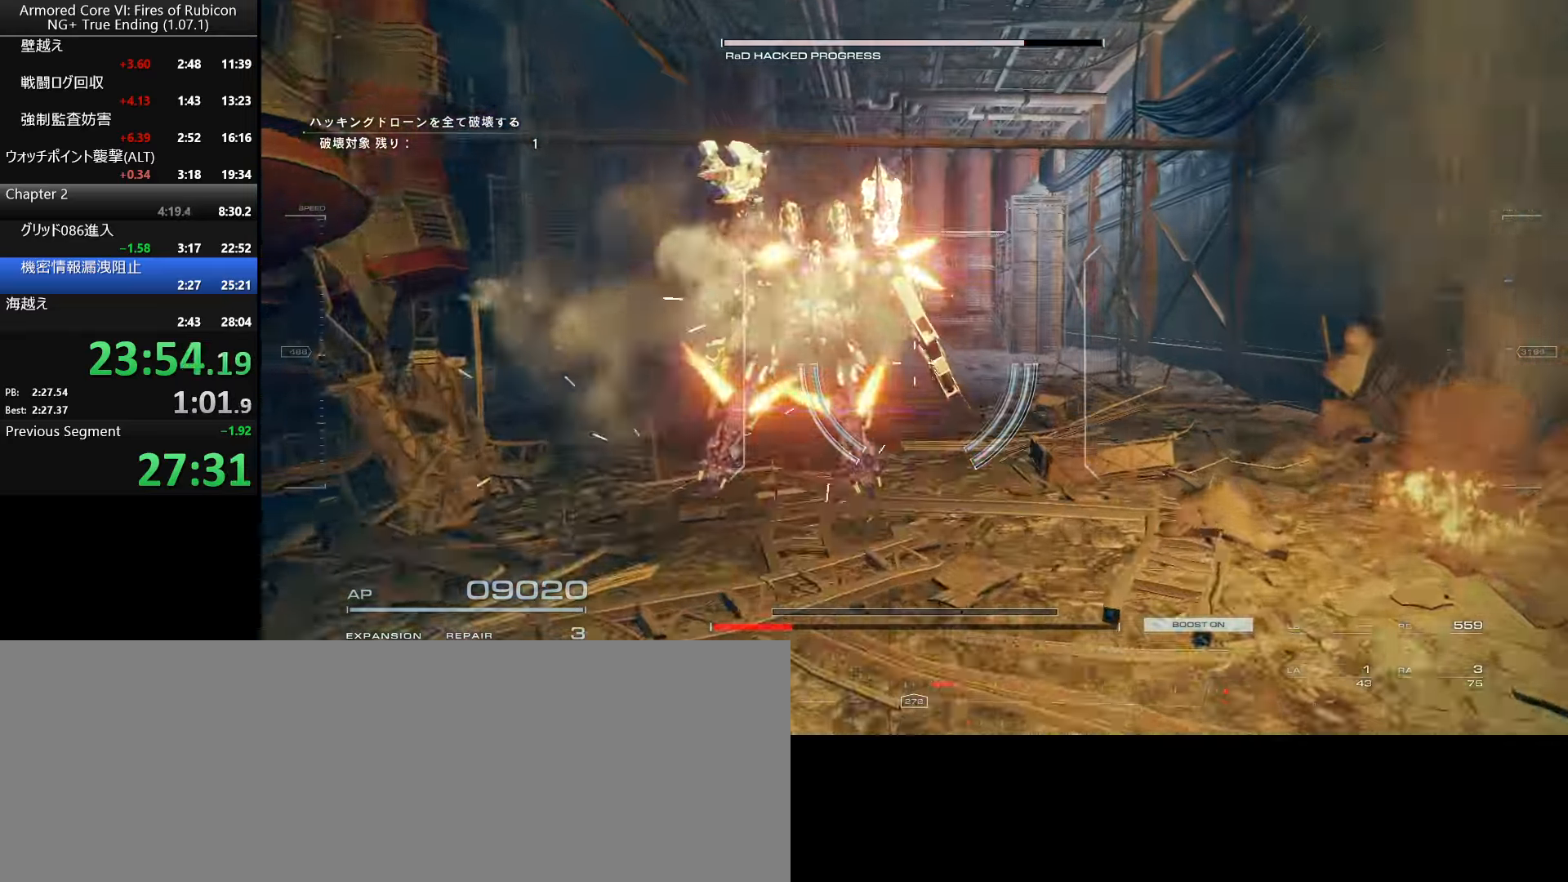
{"keys": ["w"], "mouse": [], "events": [[50, "mouse_left", "down"], [133, "mouse_left", "up"]]}
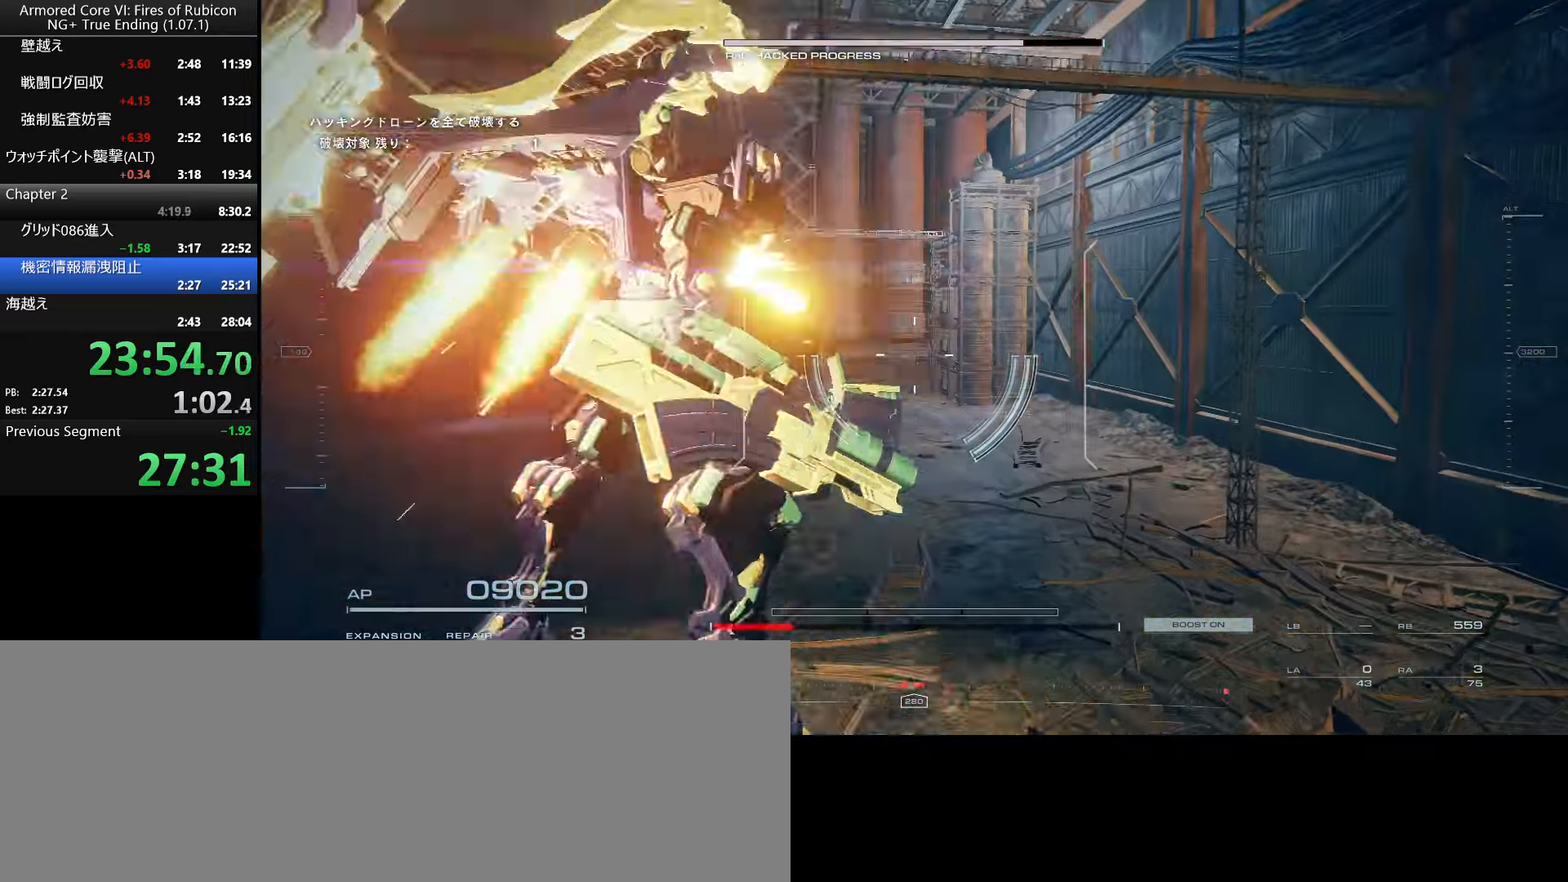
{"keys": ["ctrl_l", "w"], "mouse": [], "events": [[50, "w", "up"], [234, "w", "down"], [384, "ctrl_l", "down"]]}